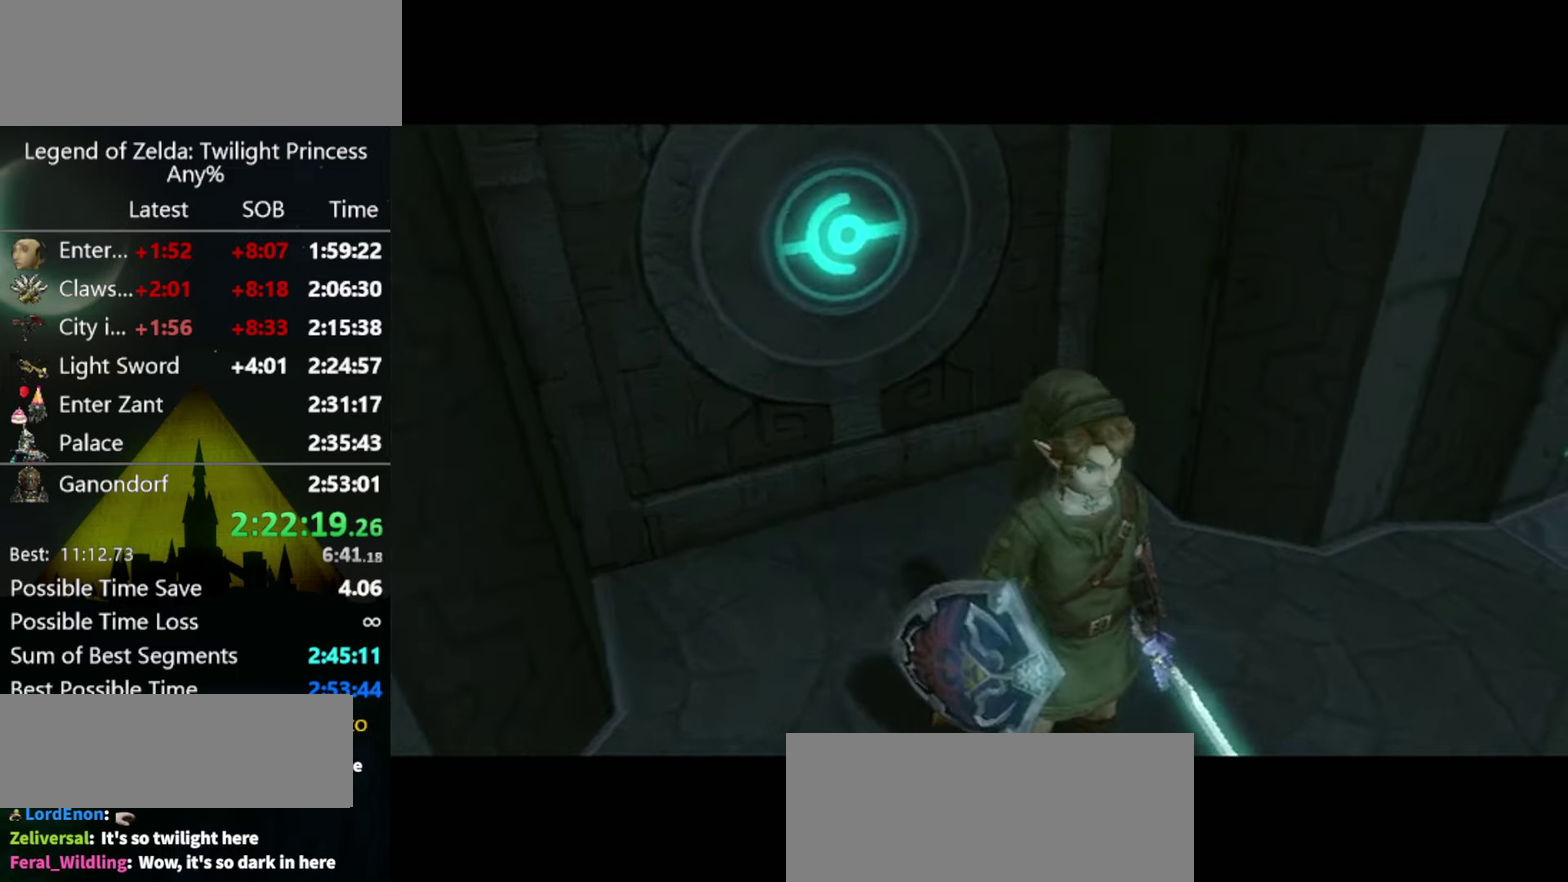
Gameplay with a controller (Nintendo layout); each line is a JSON object with the inputs held at the frame after it. "events" lists button and stick changes between this image and that frame as [ms after this image, input, new state], when the widget could be followed in between. Not read: L3 R3.
{"buttons": [], "left_stick": "up", "right_stick": "center", "events": [[467, "left_stick", "up"]]}
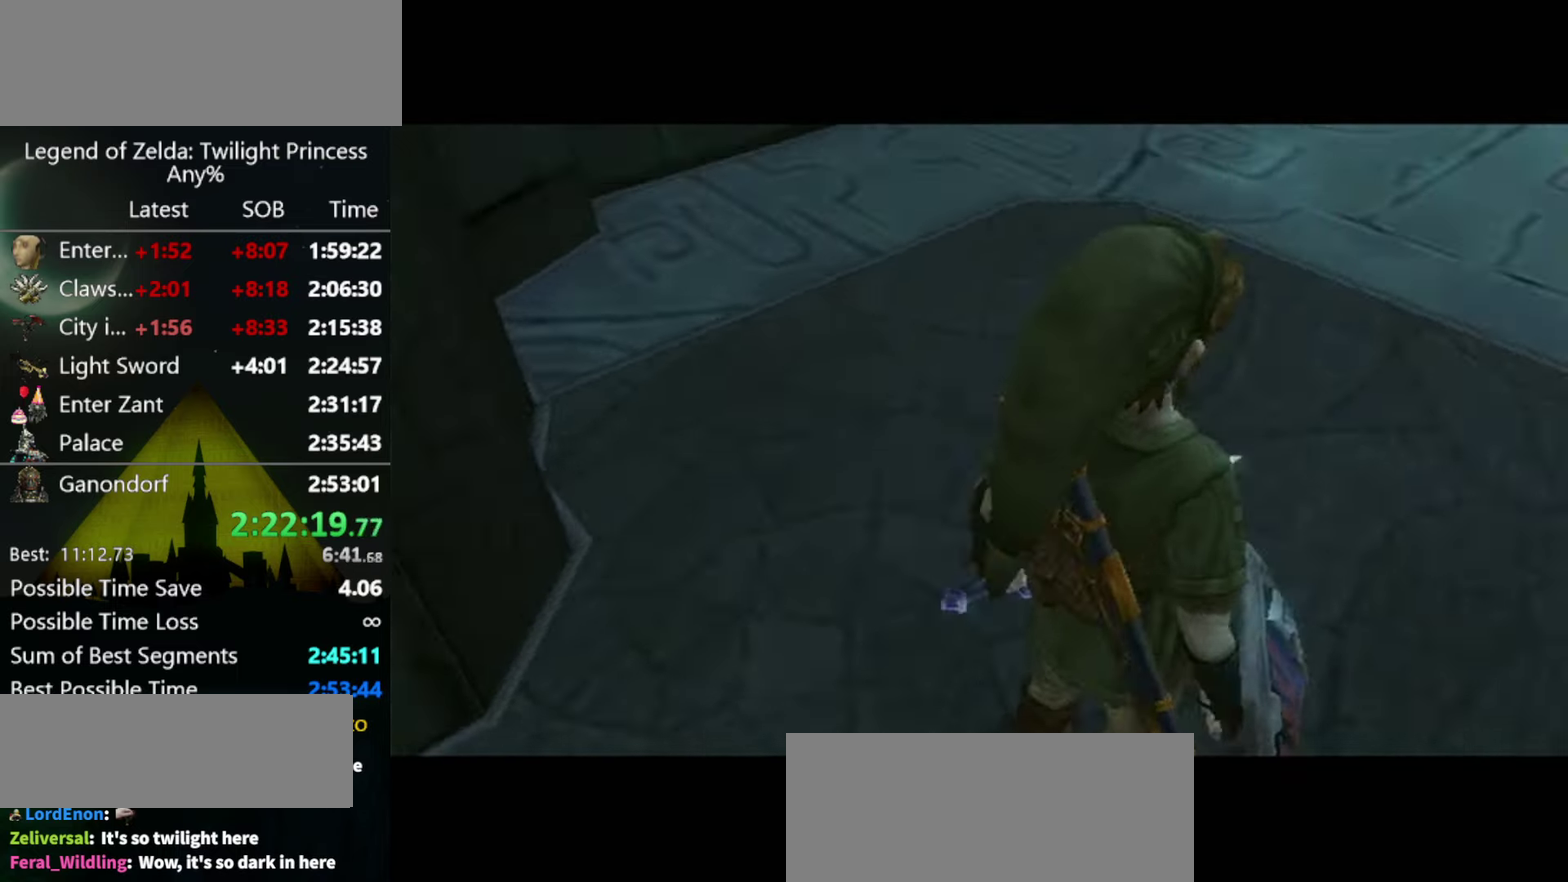
{"buttons": [], "left_stick": "up", "right_stick": "center", "events": []}
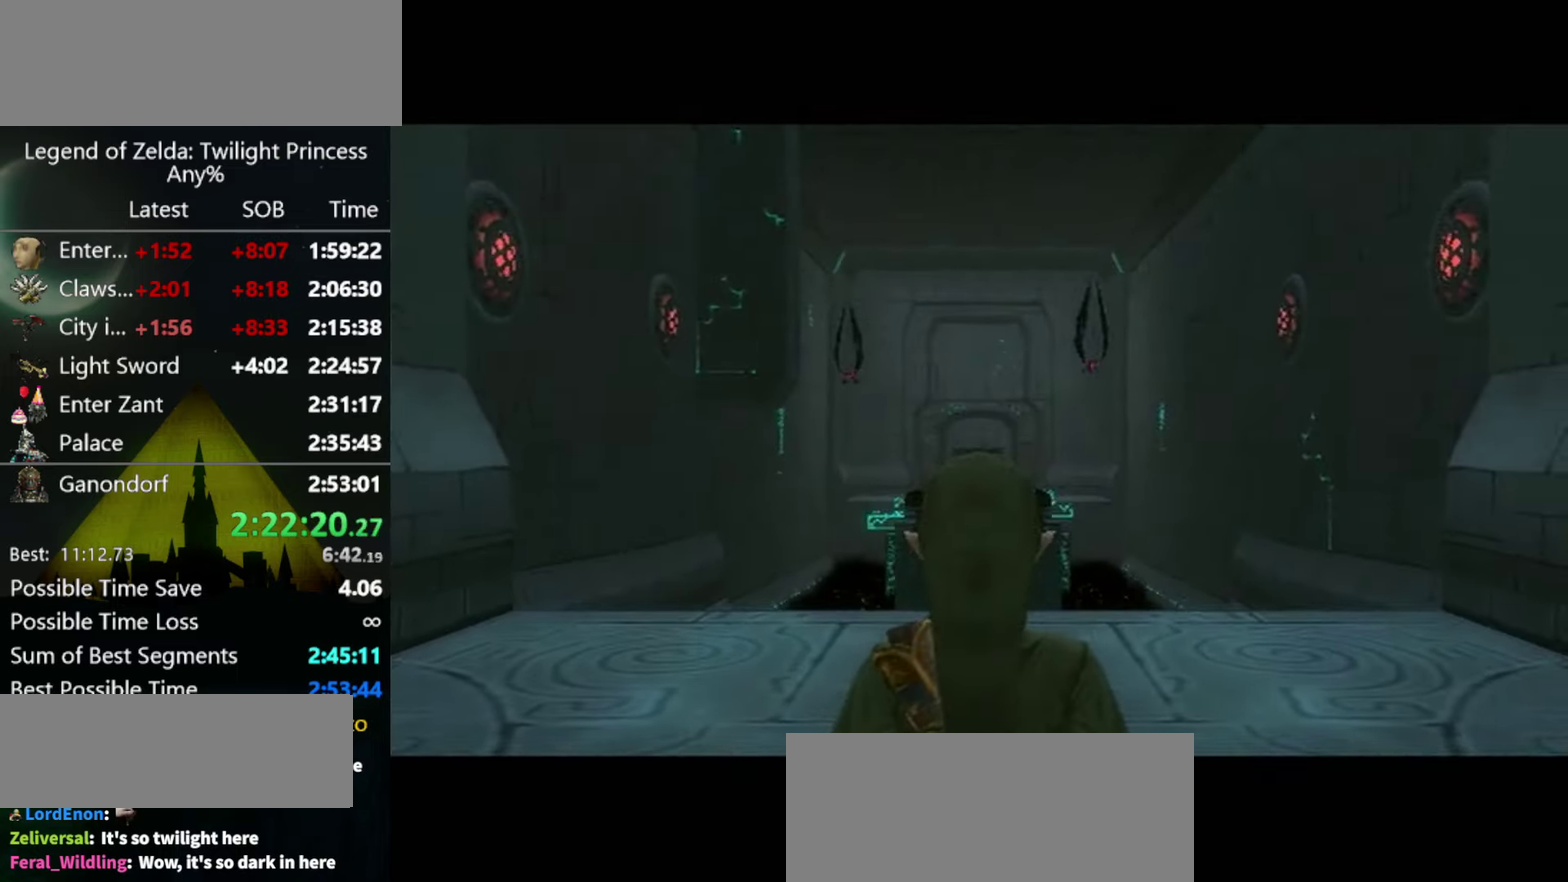
{"buttons": [], "left_stick": "up", "right_stick": "center", "events": [[234, "A", "down"], [300, "A", "up"]]}
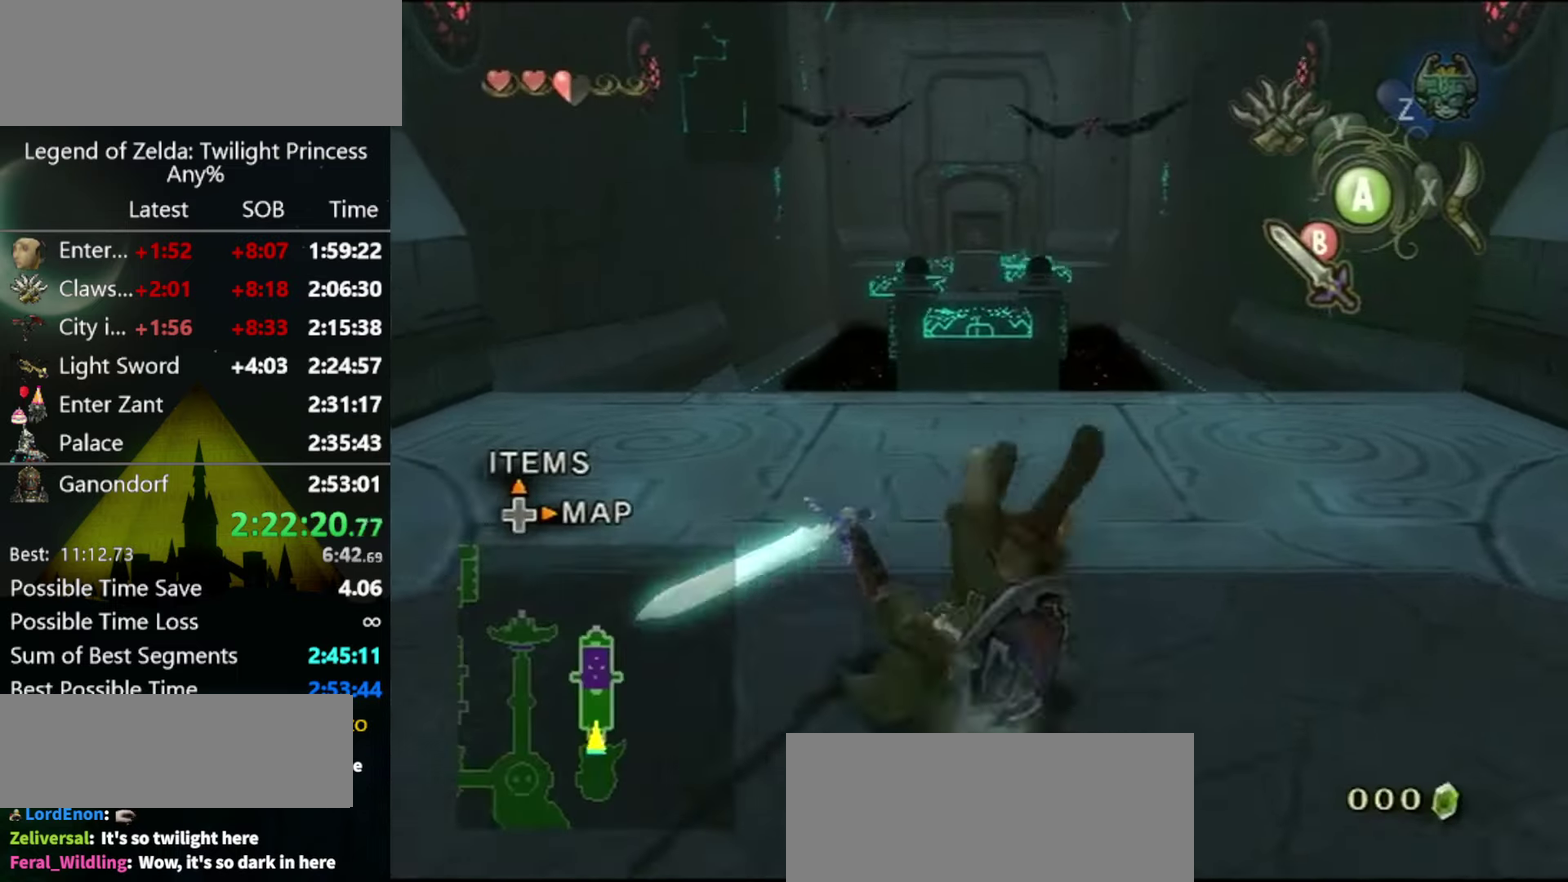
{"buttons": [], "left_stick": "up", "right_stick": "center", "events": []}
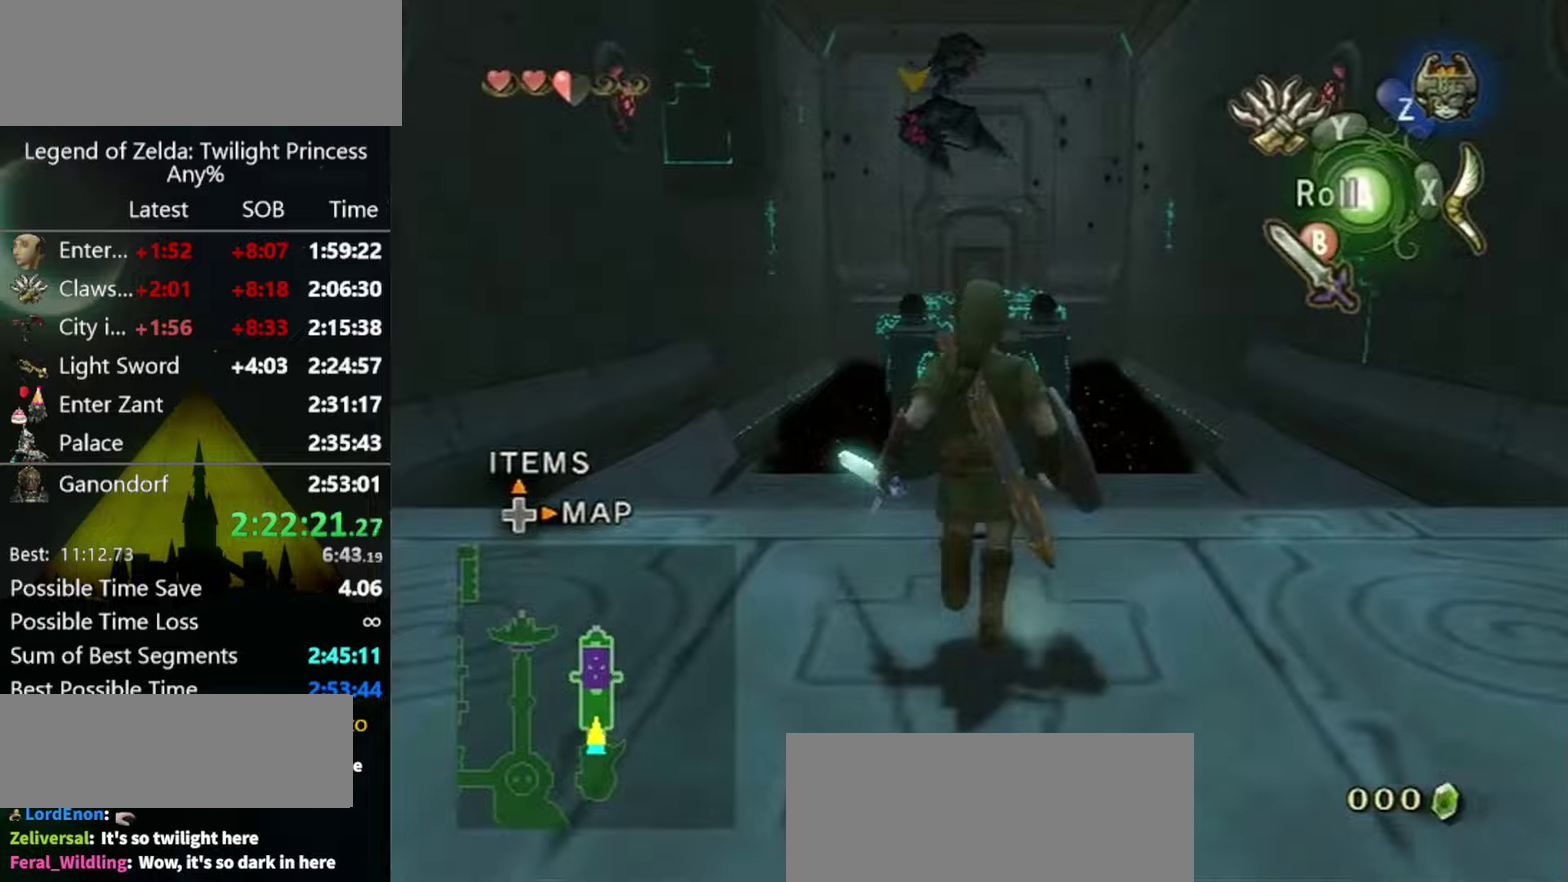
{"buttons": ["Y"], "left_stick": "center", "right_stick": "center", "events": [[233, "right_stick", "up"], [267, "left_stick", "center"], [300, "right_stick", "center"], [400, "Y", "down"]]}
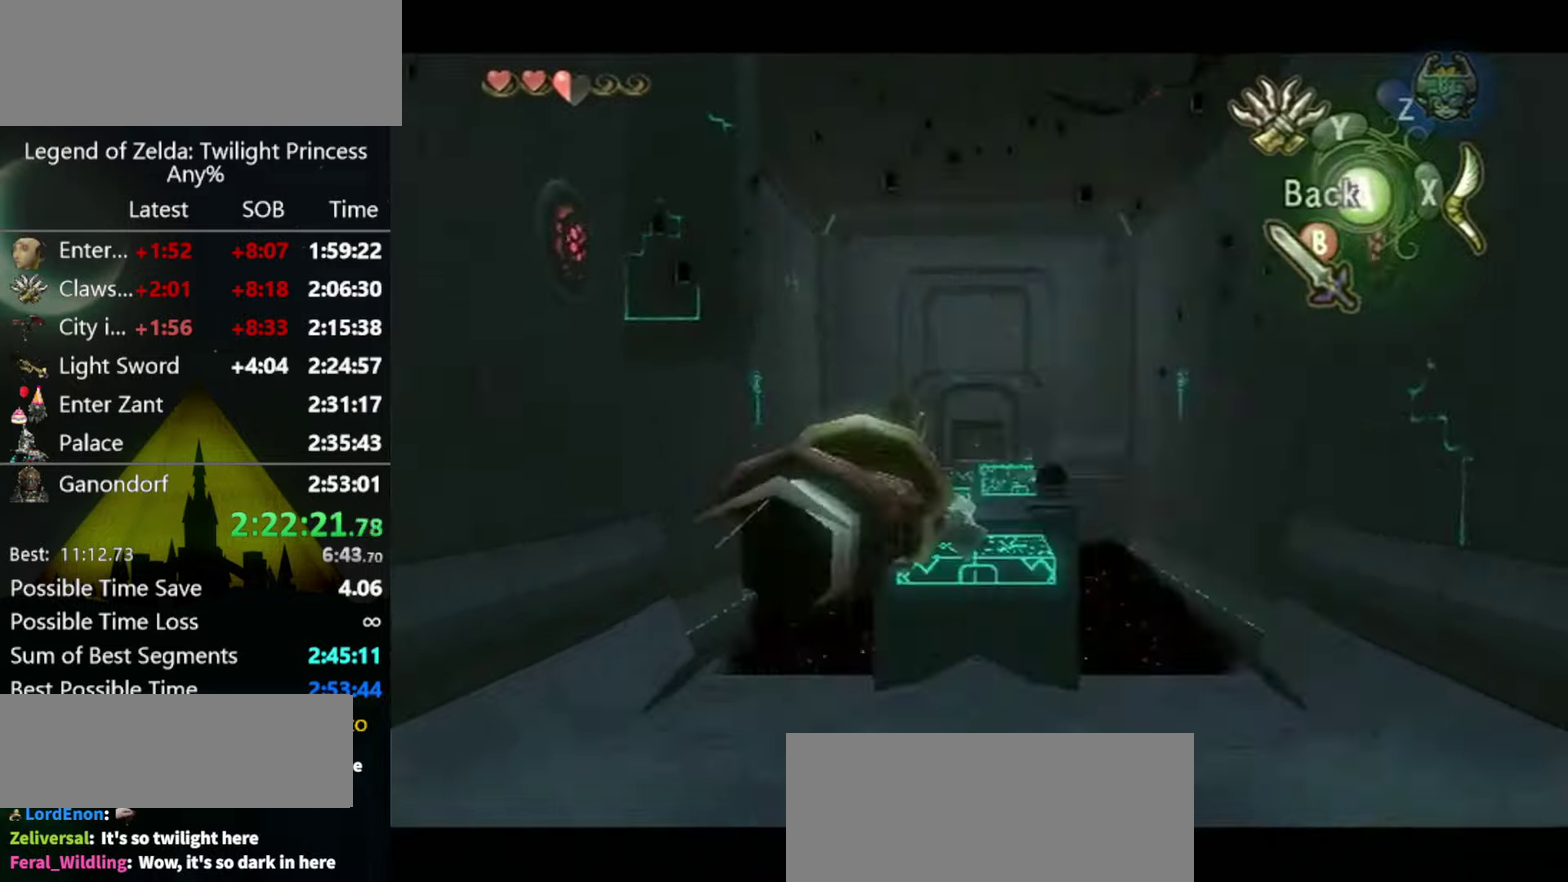
{"buttons": ["Y"], "left_stick": "down", "right_stick": "center", "events": [[33, "left_stick", "down"]]}
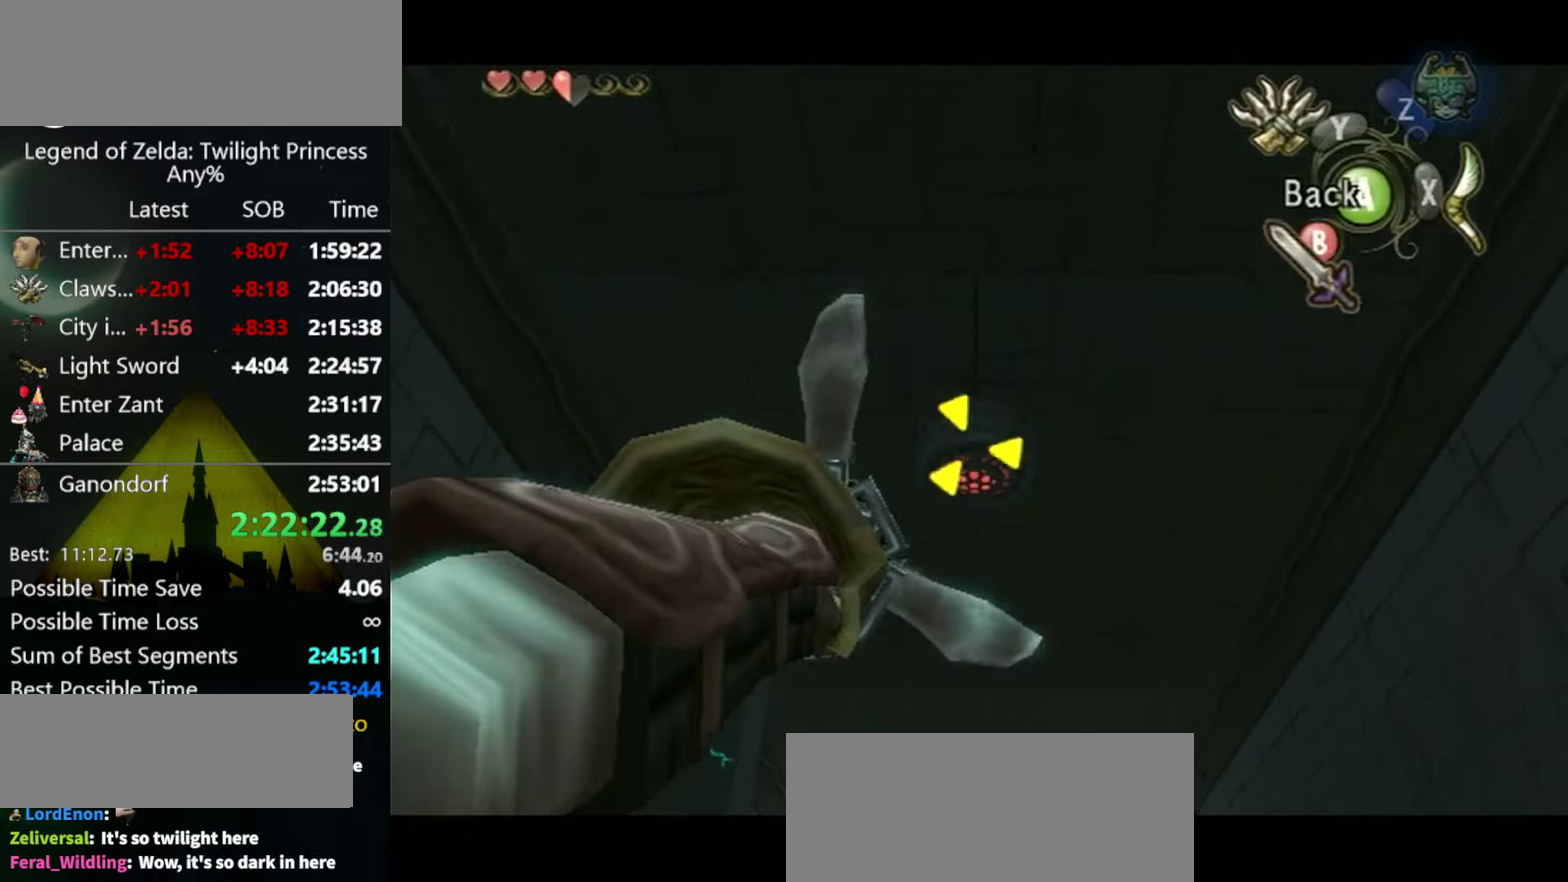
{"buttons": ["Y"], "left_stick": "center", "right_stick": "center", "events": [[67, "Y", "up"], [100, "left_stick", "center"], [400, "Y", "down"]]}
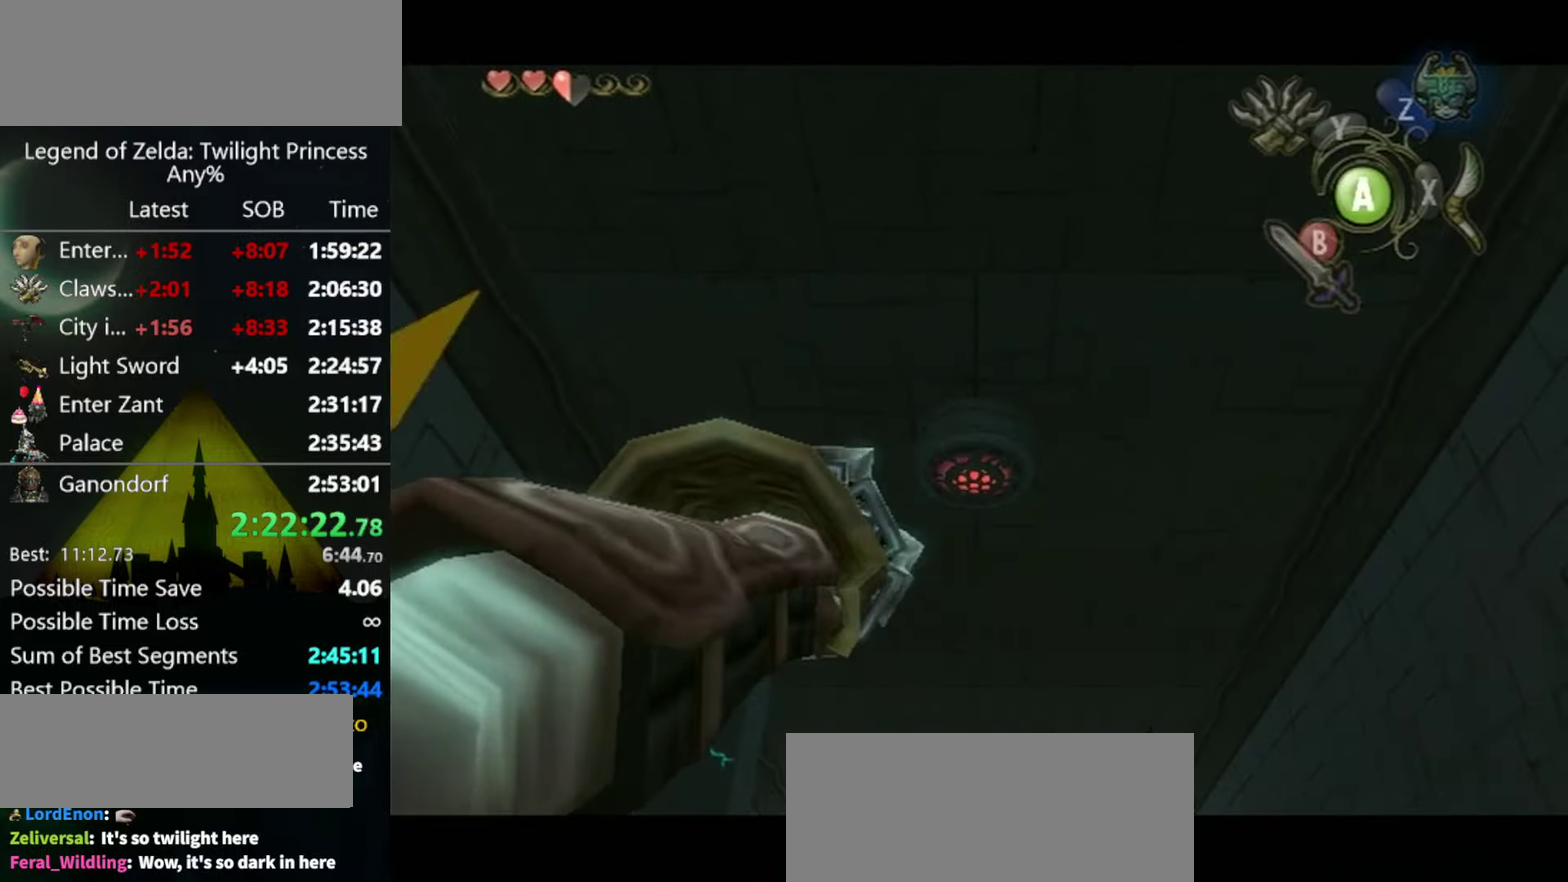
{"buttons": [], "left_stick": "center", "right_stick": "center", "events": [[133, "Y", "up"]]}
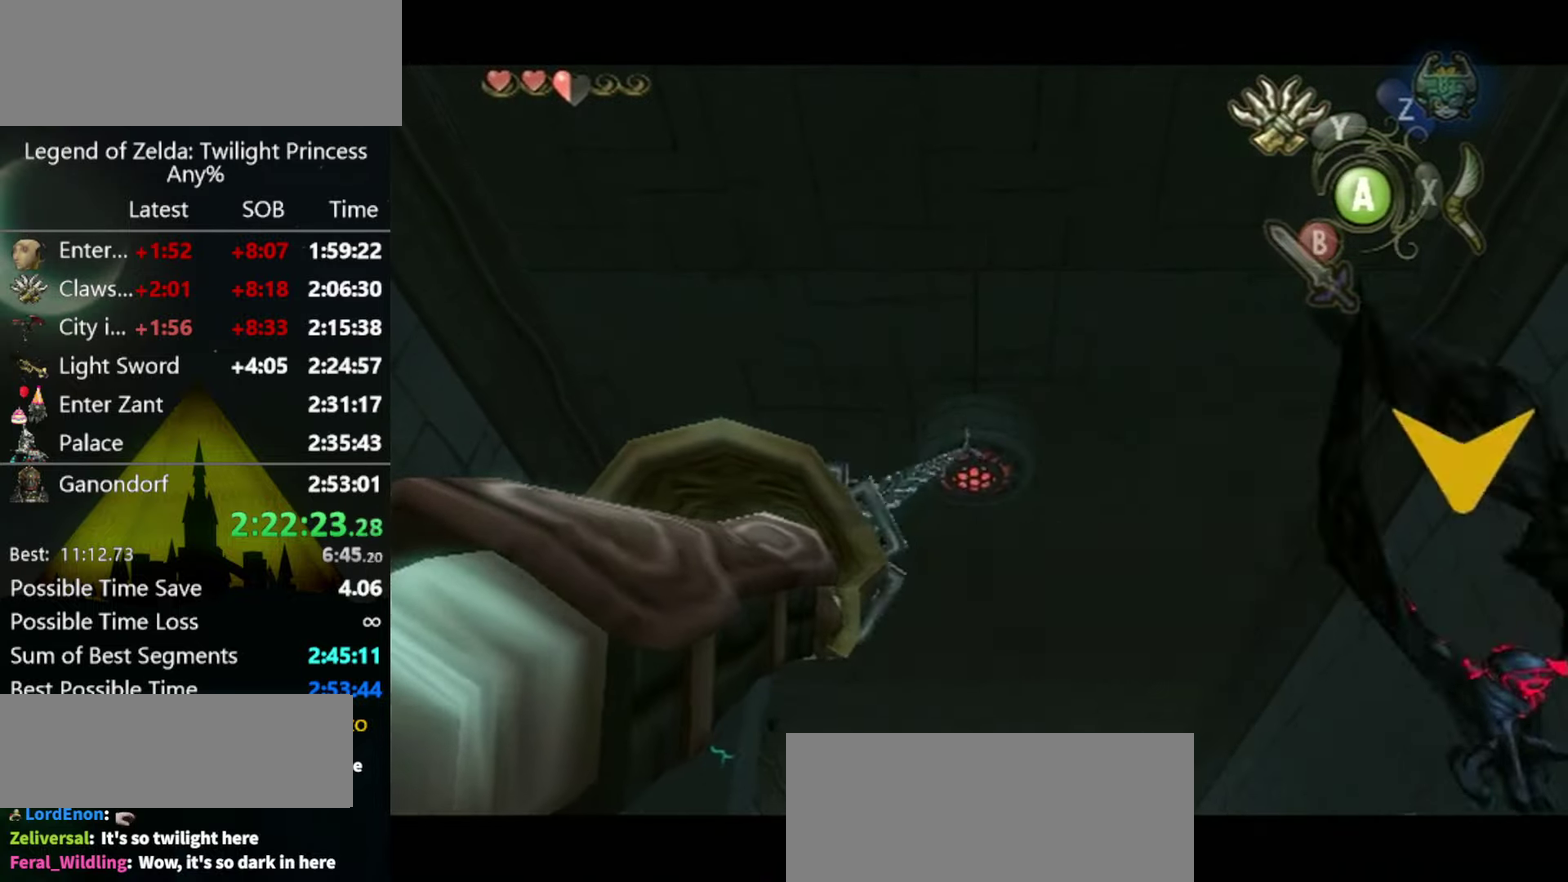
{"buttons": [], "left_stick": "center", "right_stick": "center", "events": []}
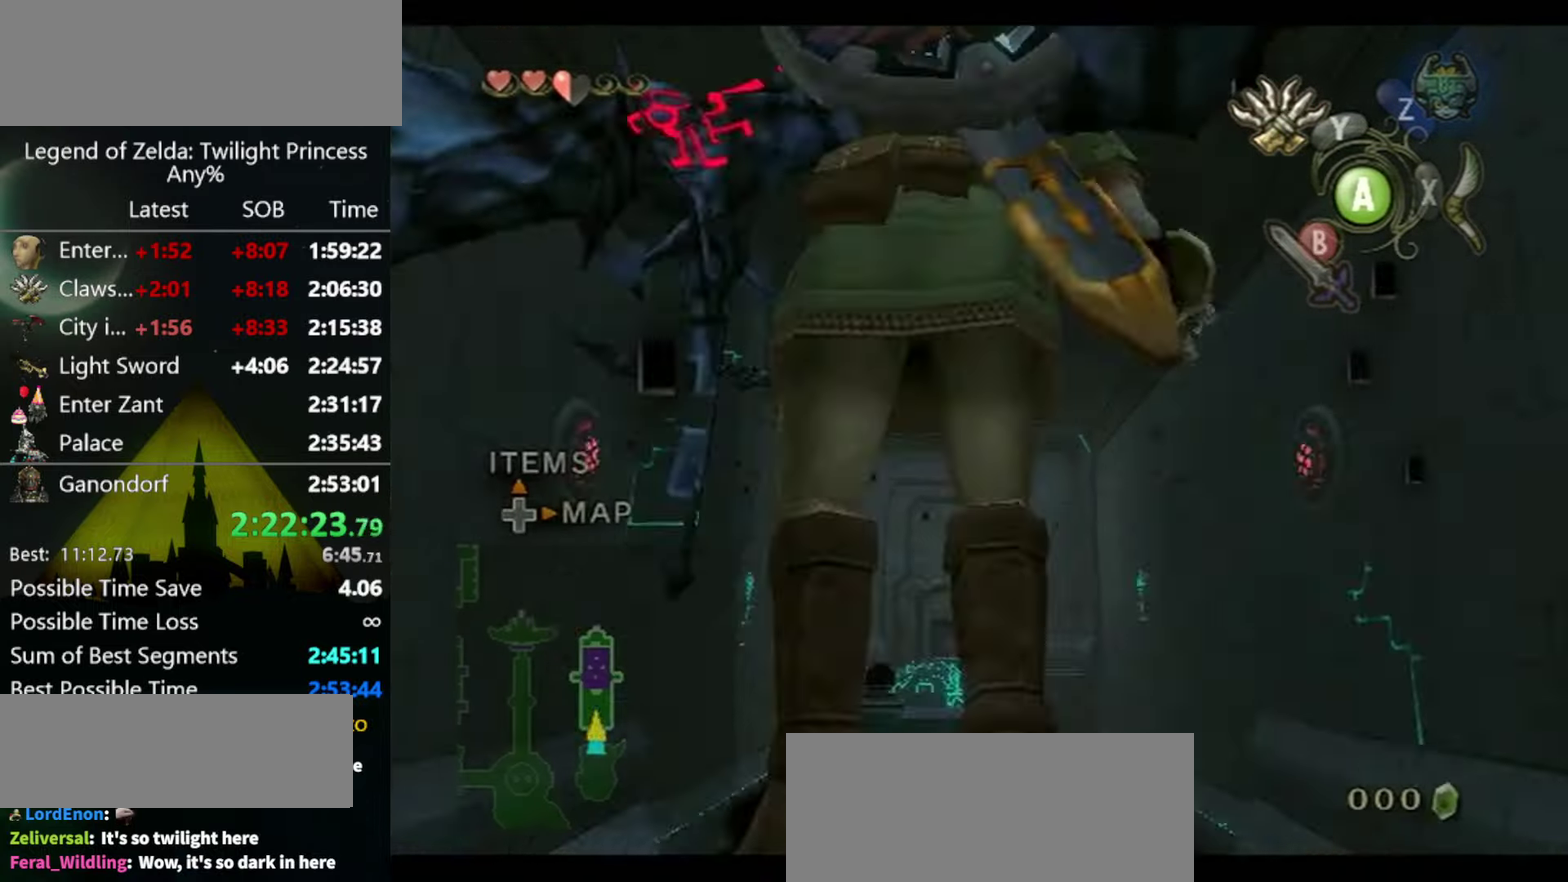
{"buttons": [], "left_stick": "center", "right_stick": "center", "events": []}
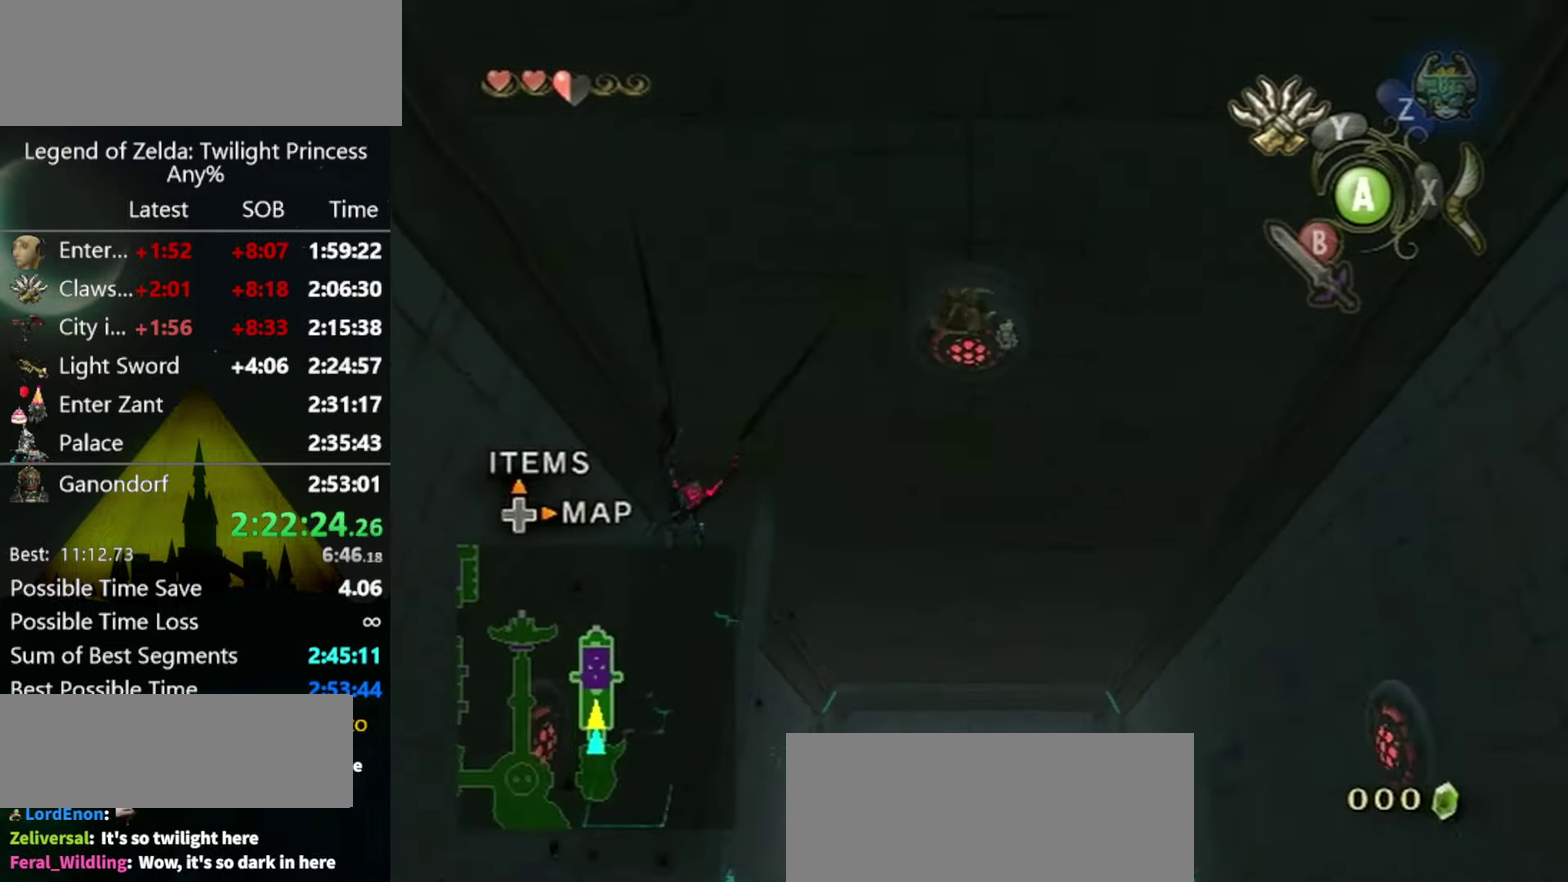
{"buttons": [], "left_stick": "center", "right_stick": "center", "events": [[100, "A", "down"], [200, "A", "up"], [267, "A", "down"], [333, "A", "up"], [400, "A", "down"], [467, "A", "up"]]}
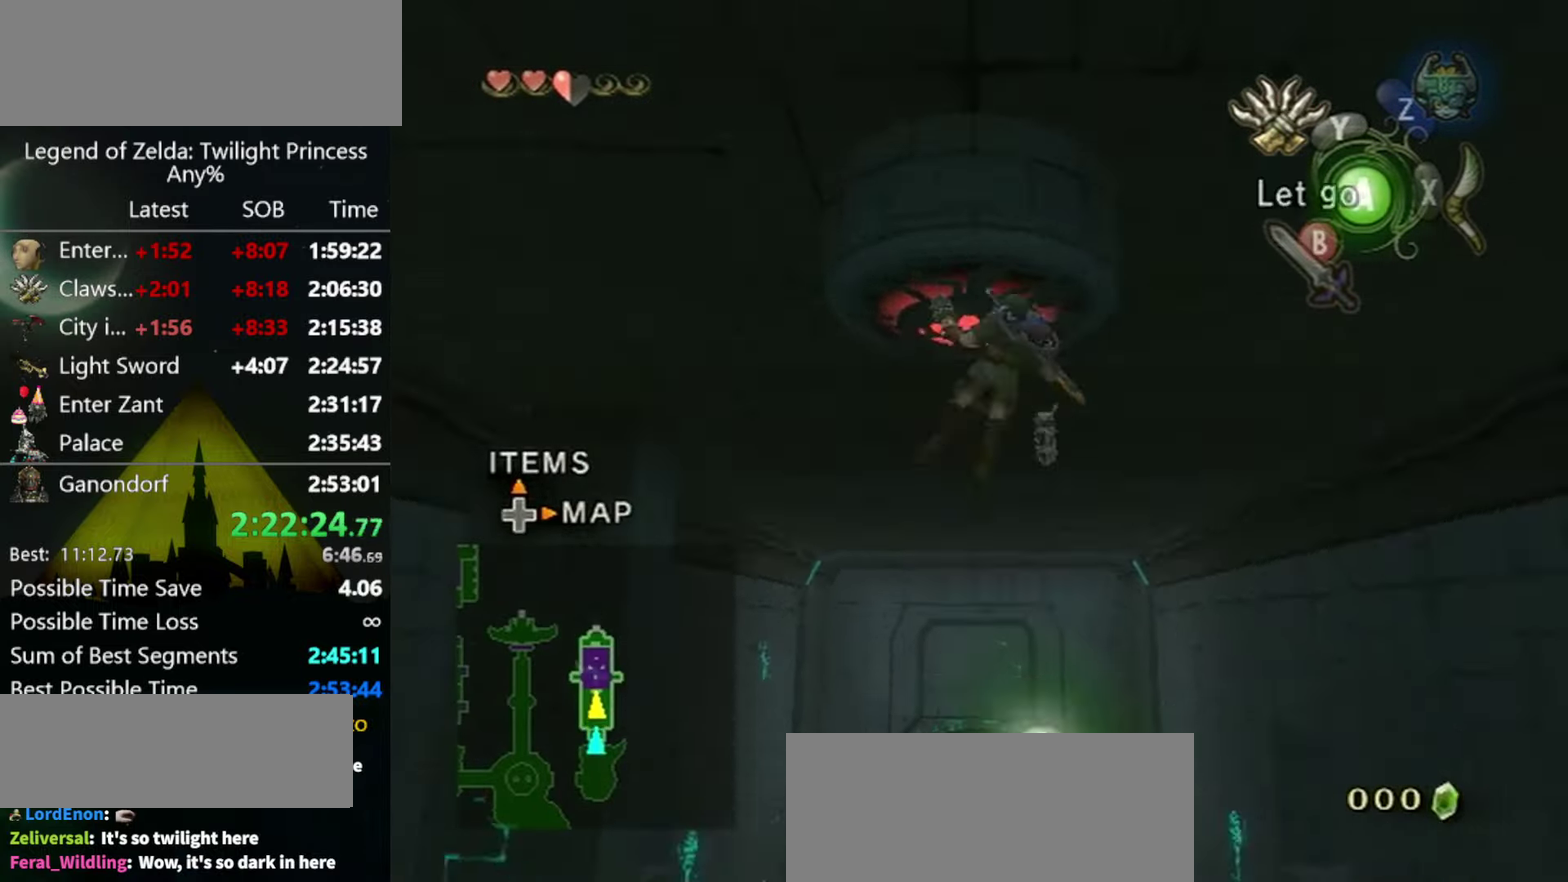
{"buttons": [], "left_stick": "center", "right_stick": "center", "events": [[133, "A", "down"], [200, "A", "up"]]}
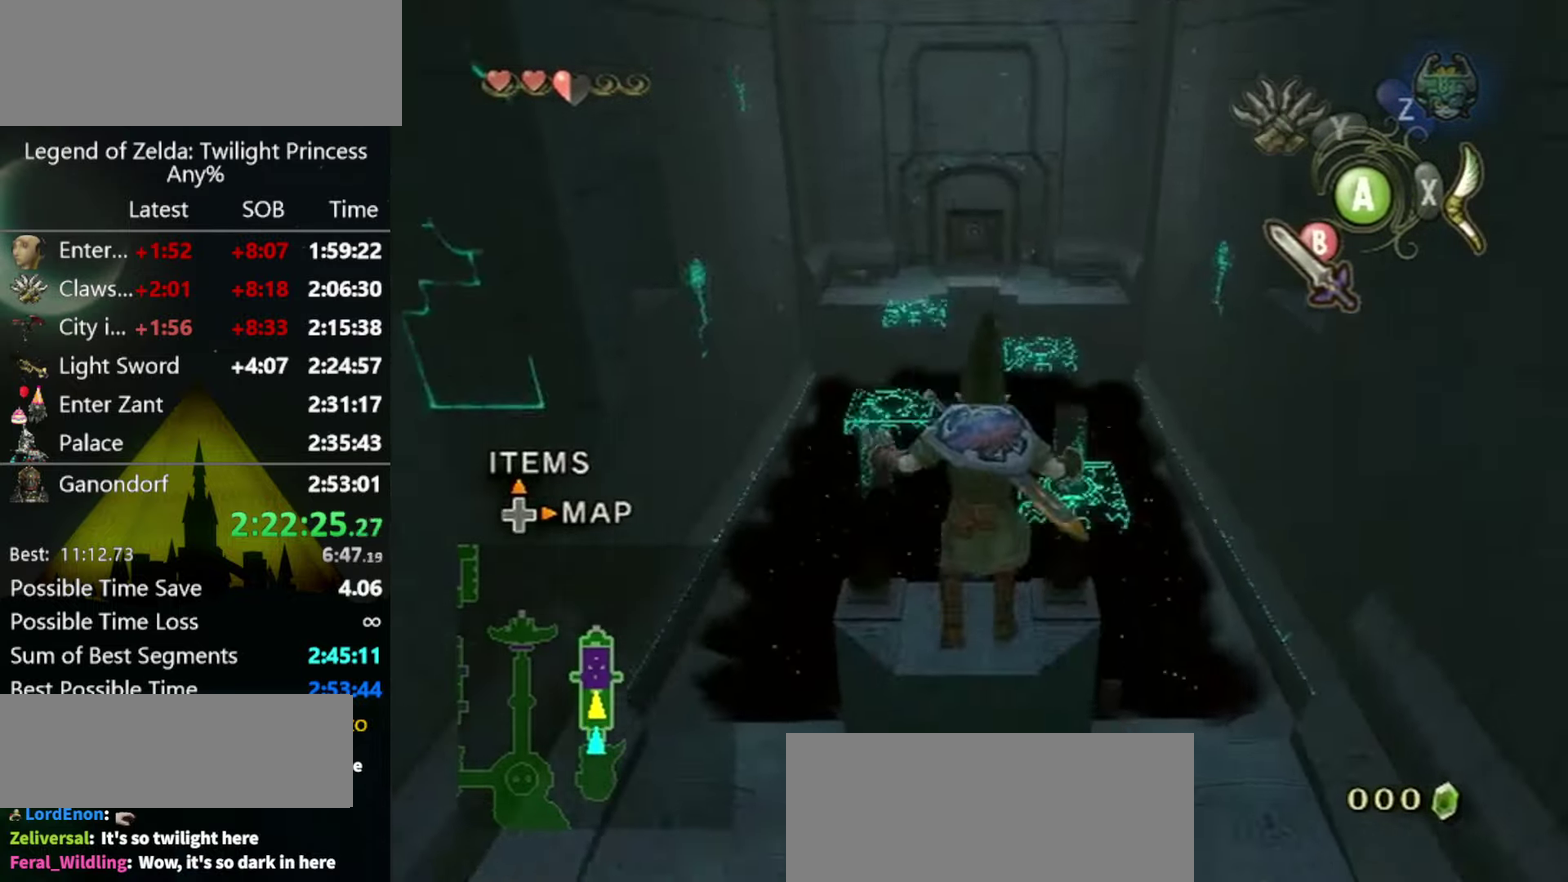
{"buttons": [], "left_stick": "center", "right_stick": "center", "events": [[267, "B", "down"], [333, "B", "up"]]}
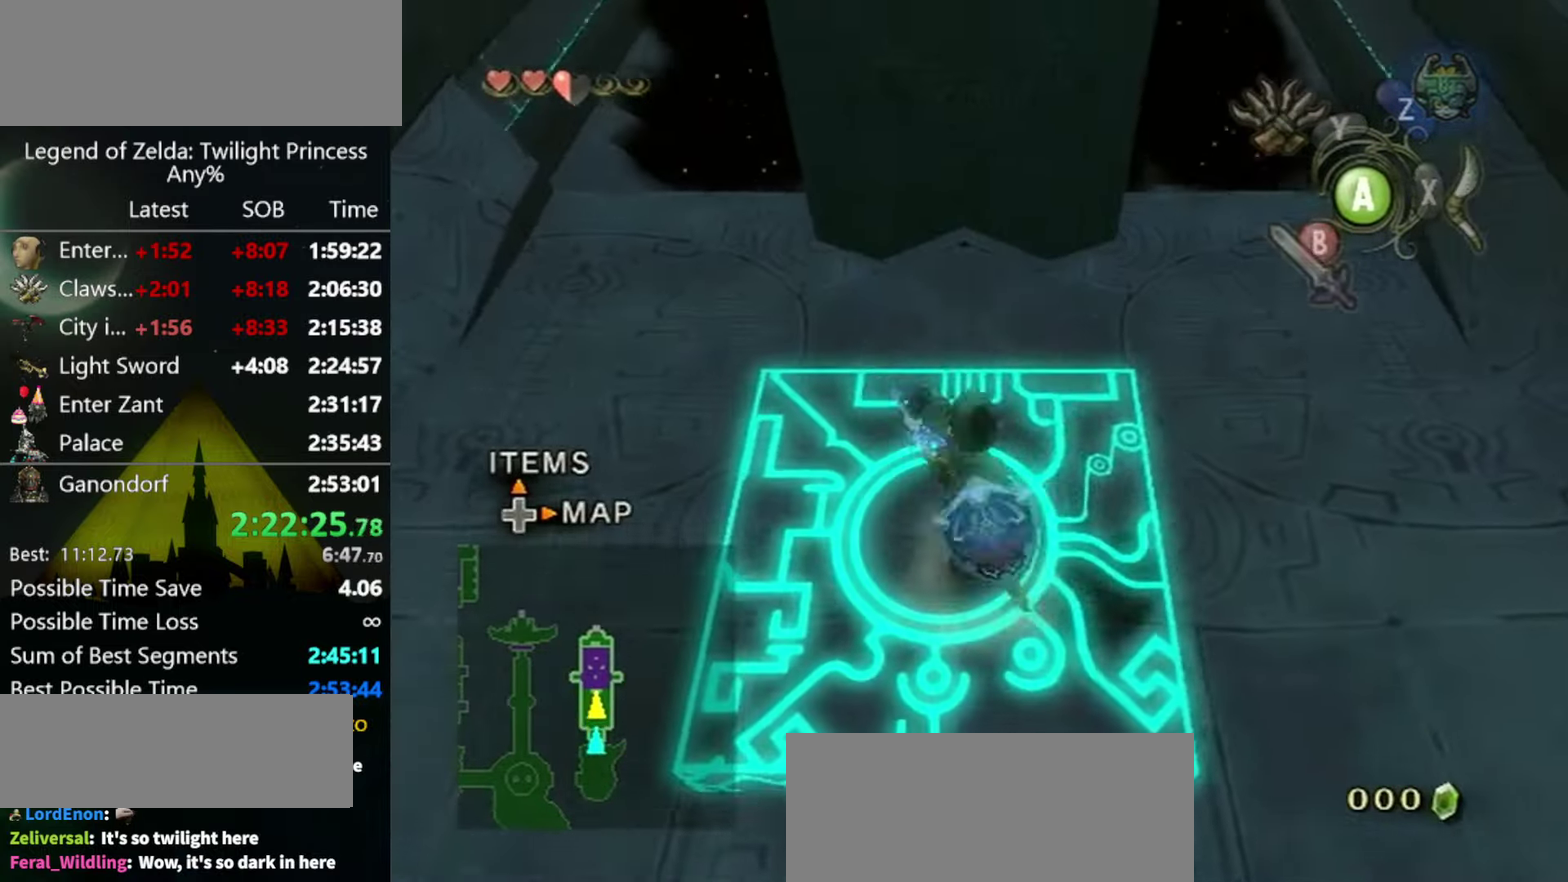
{"buttons": ["L1"], "left_stick": "center", "right_stick": "center", "events": [[200, "L1", "down"]]}
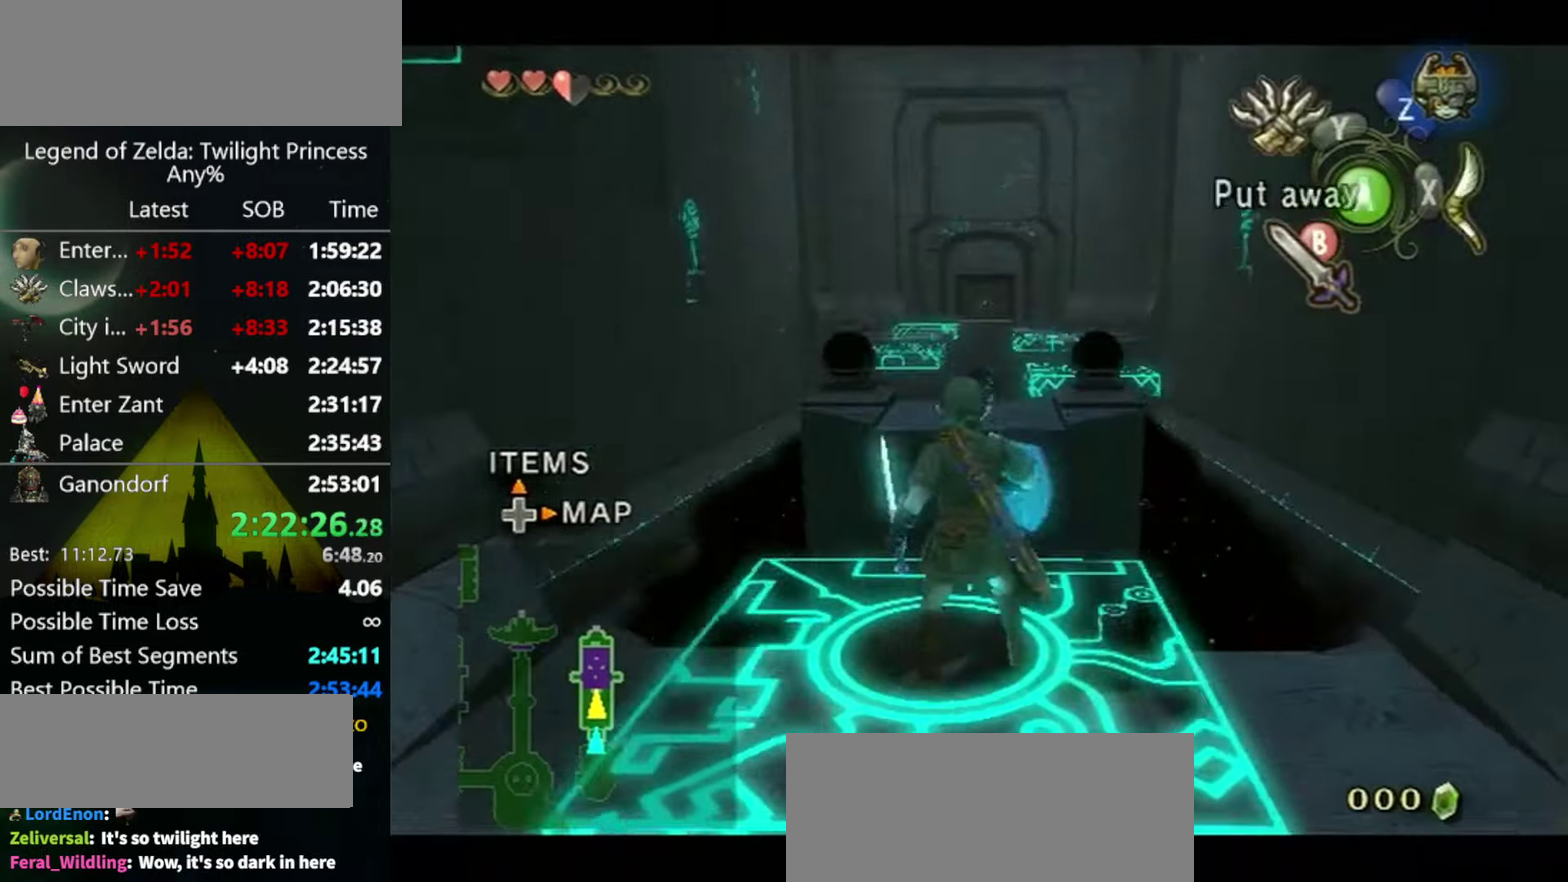
{"buttons": ["B"], "left_stick": "down", "right_stick": "center", "events": [[67, "L1", "up"], [100, "B", "down"], [466, "left_stick", "down"]]}
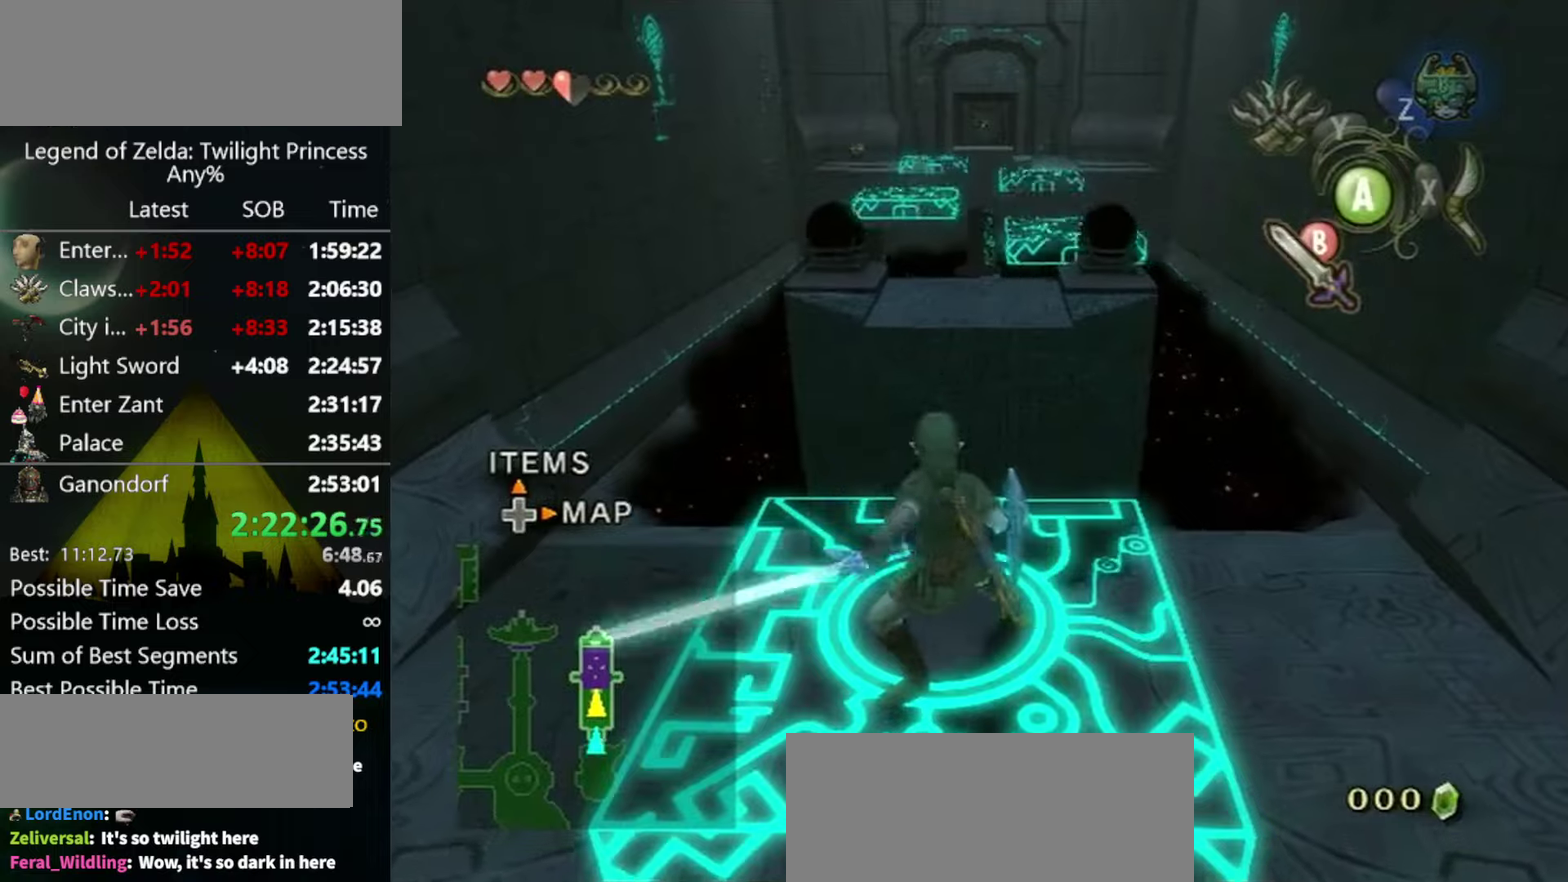
{"buttons": ["B"], "left_stick": "down", "right_stick": "center", "events": []}
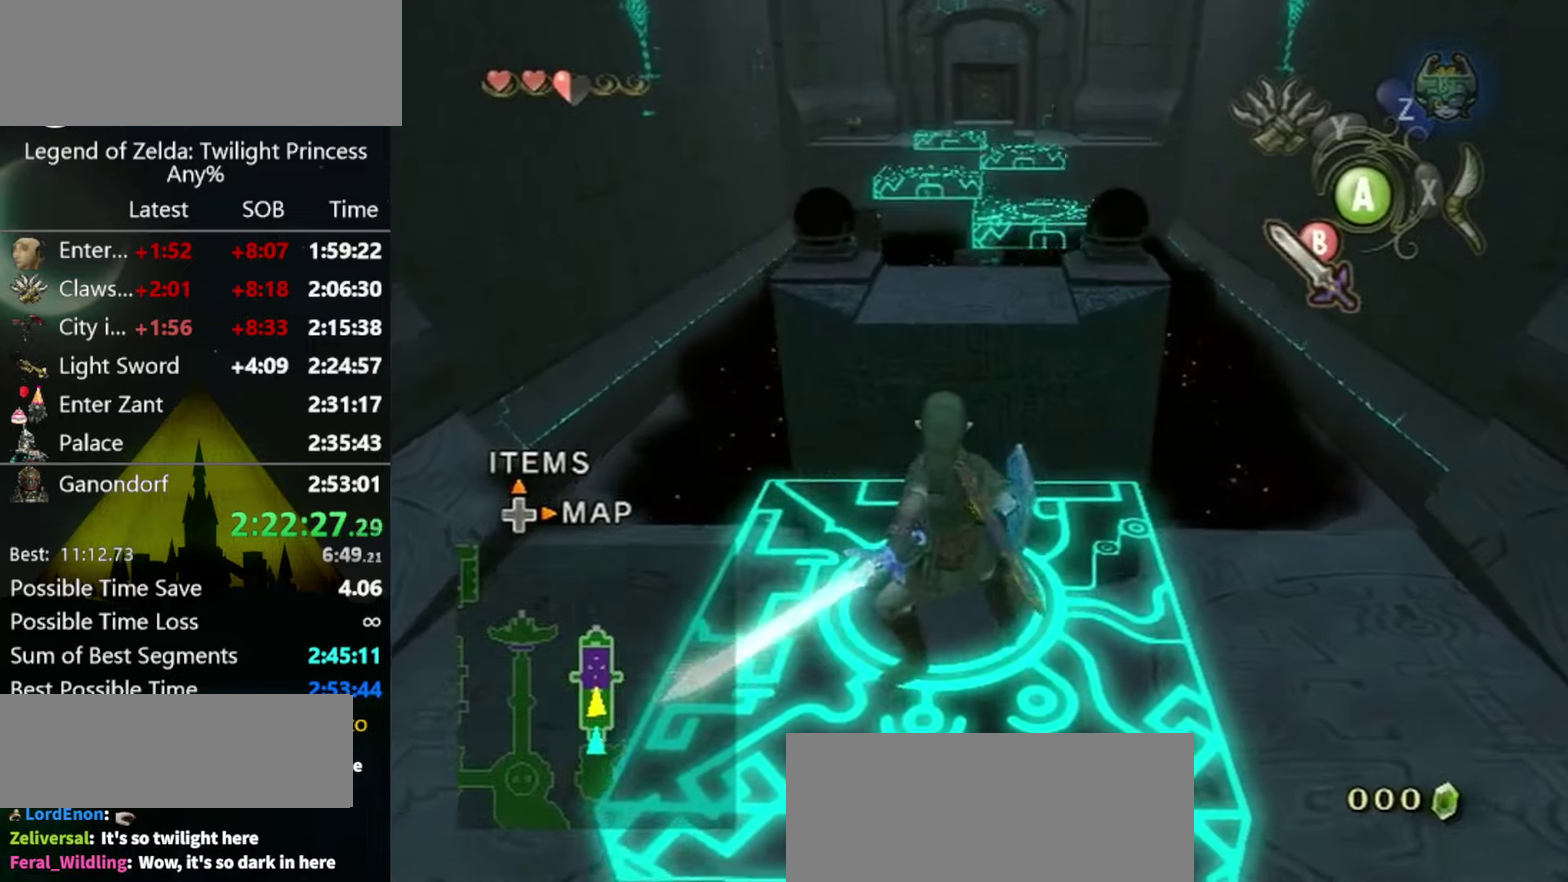
{"buttons": ["B"], "left_stick": "down", "right_stick": "center", "events": []}
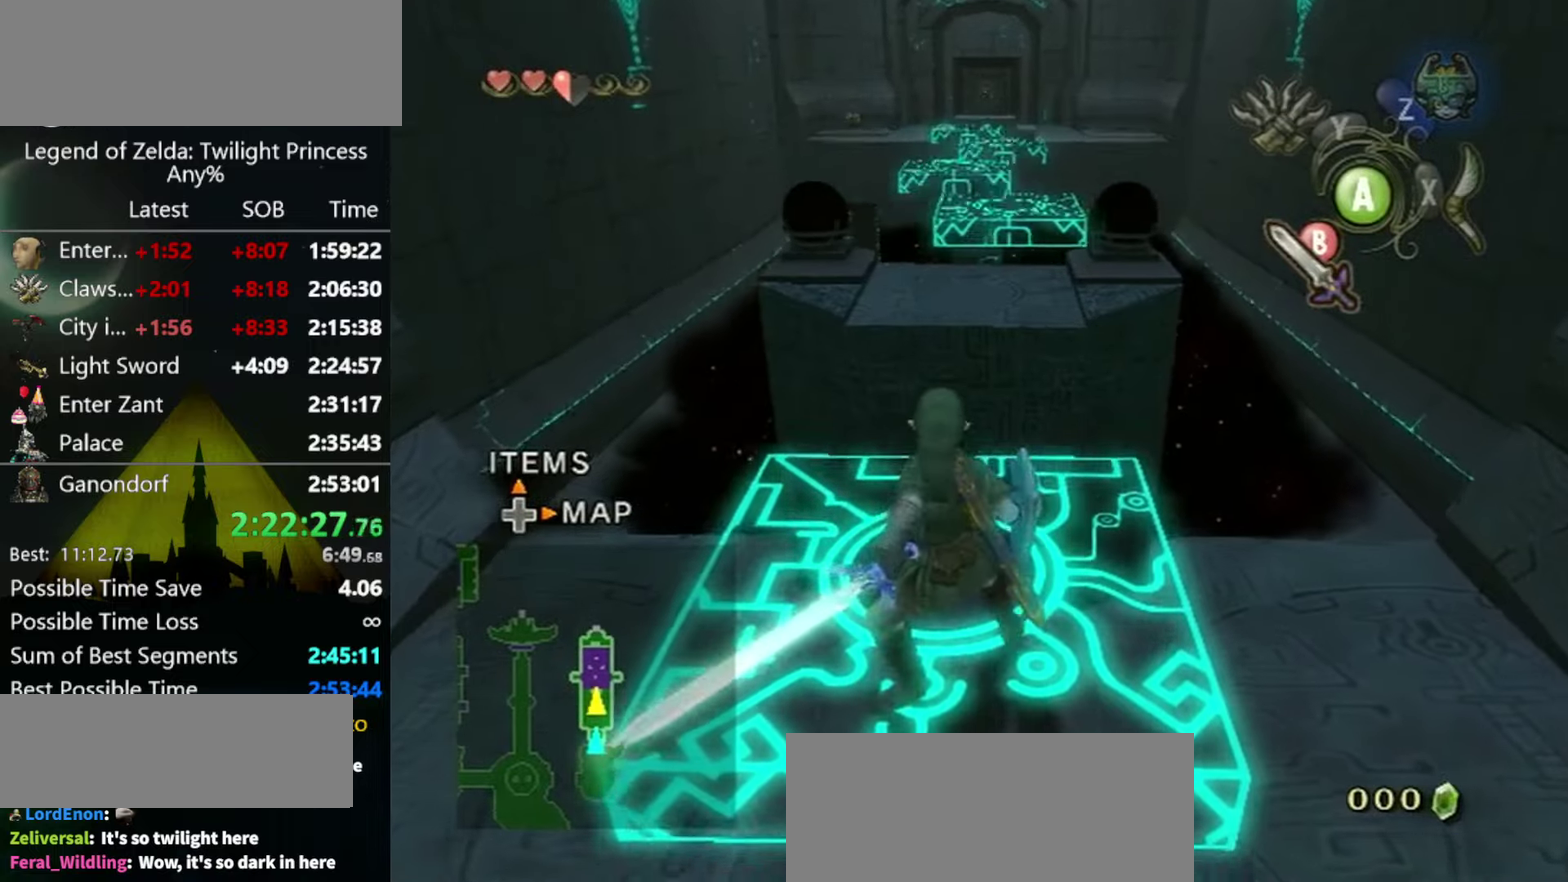
{"buttons": [], "left_stick": "center", "right_stick": "center", "events": [[133, "B", "up"], [133, "left_stick", "center"]]}
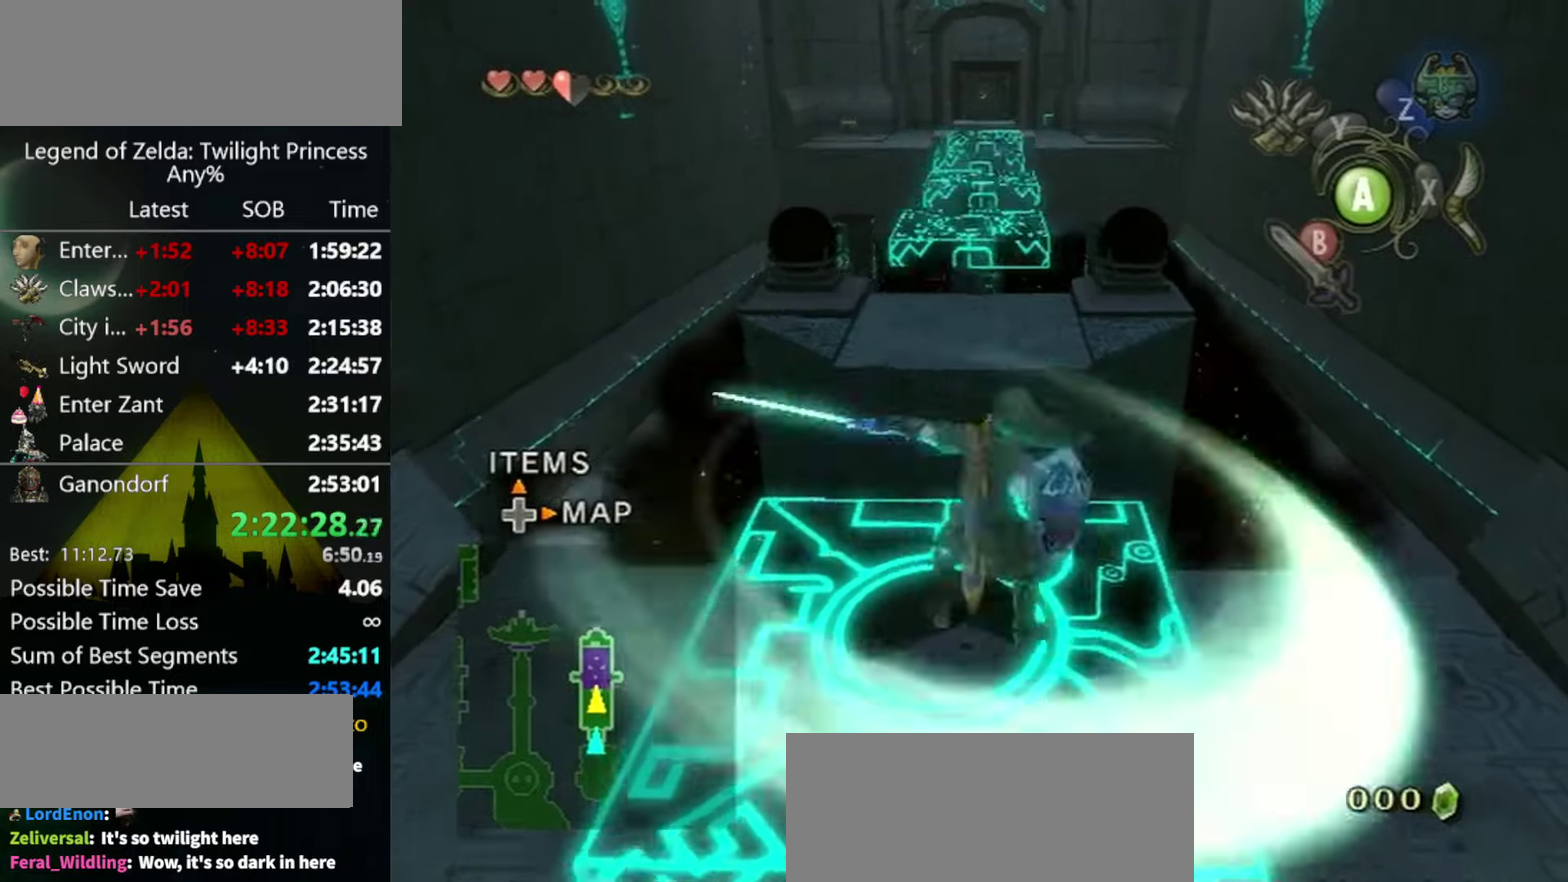
{"buttons": [], "left_stick": "center", "right_stick": "down-right", "events": [[166, "right_stick", "down-right"], [266, "left_stick", "up-left"], [366, "left_stick", "center"]]}
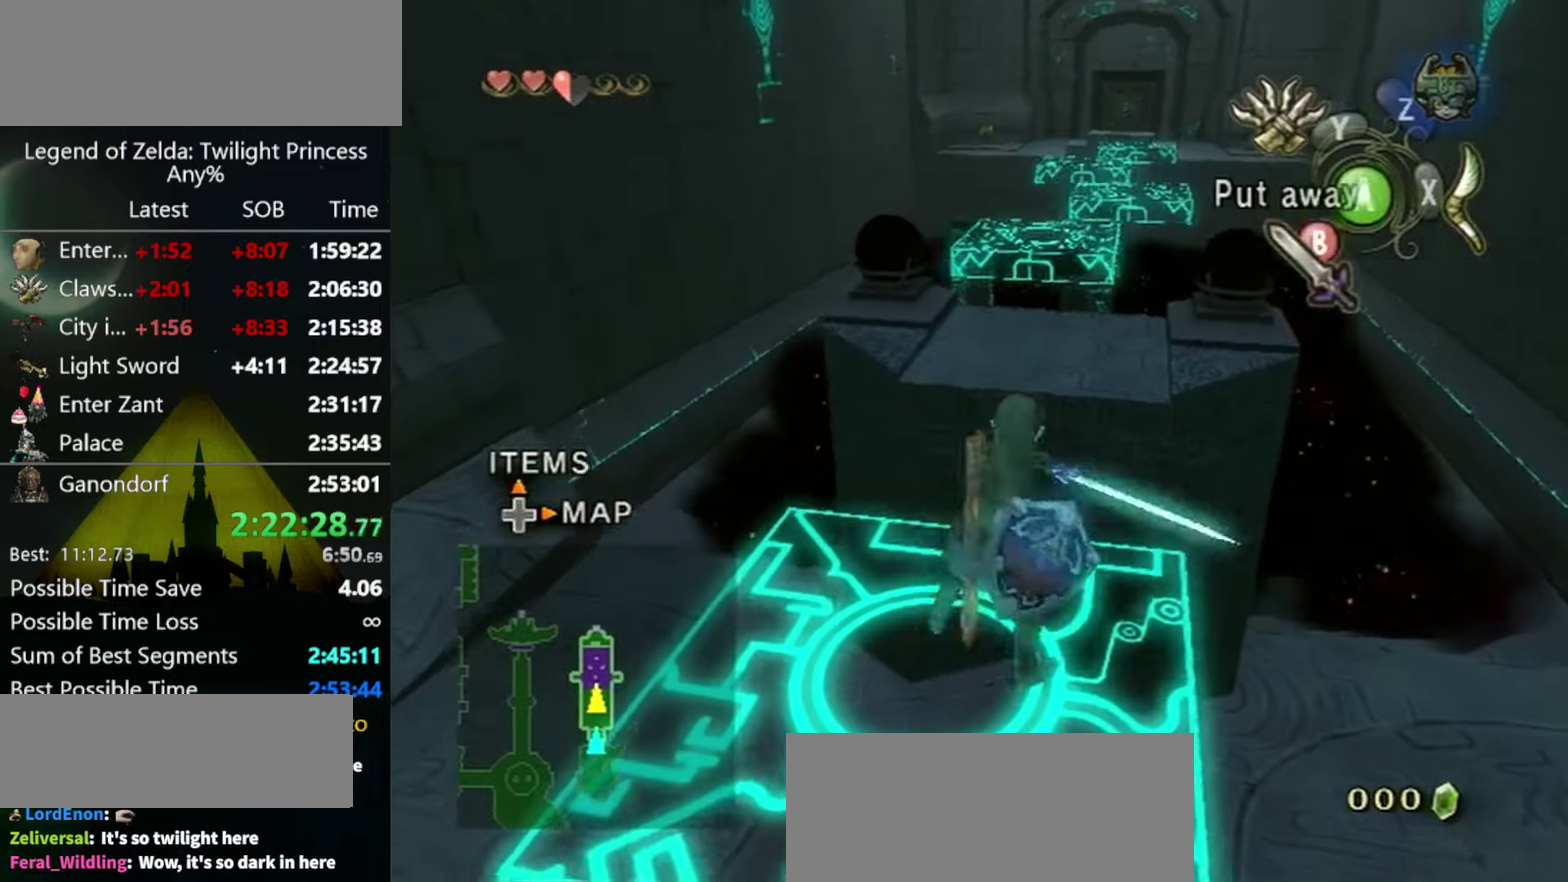
{"buttons": [], "left_stick": "center", "right_stick": "center", "events": [[100, "left_stick", "down"], [166, "right_stick", "center"], [233, "left_stick", "center"]]}
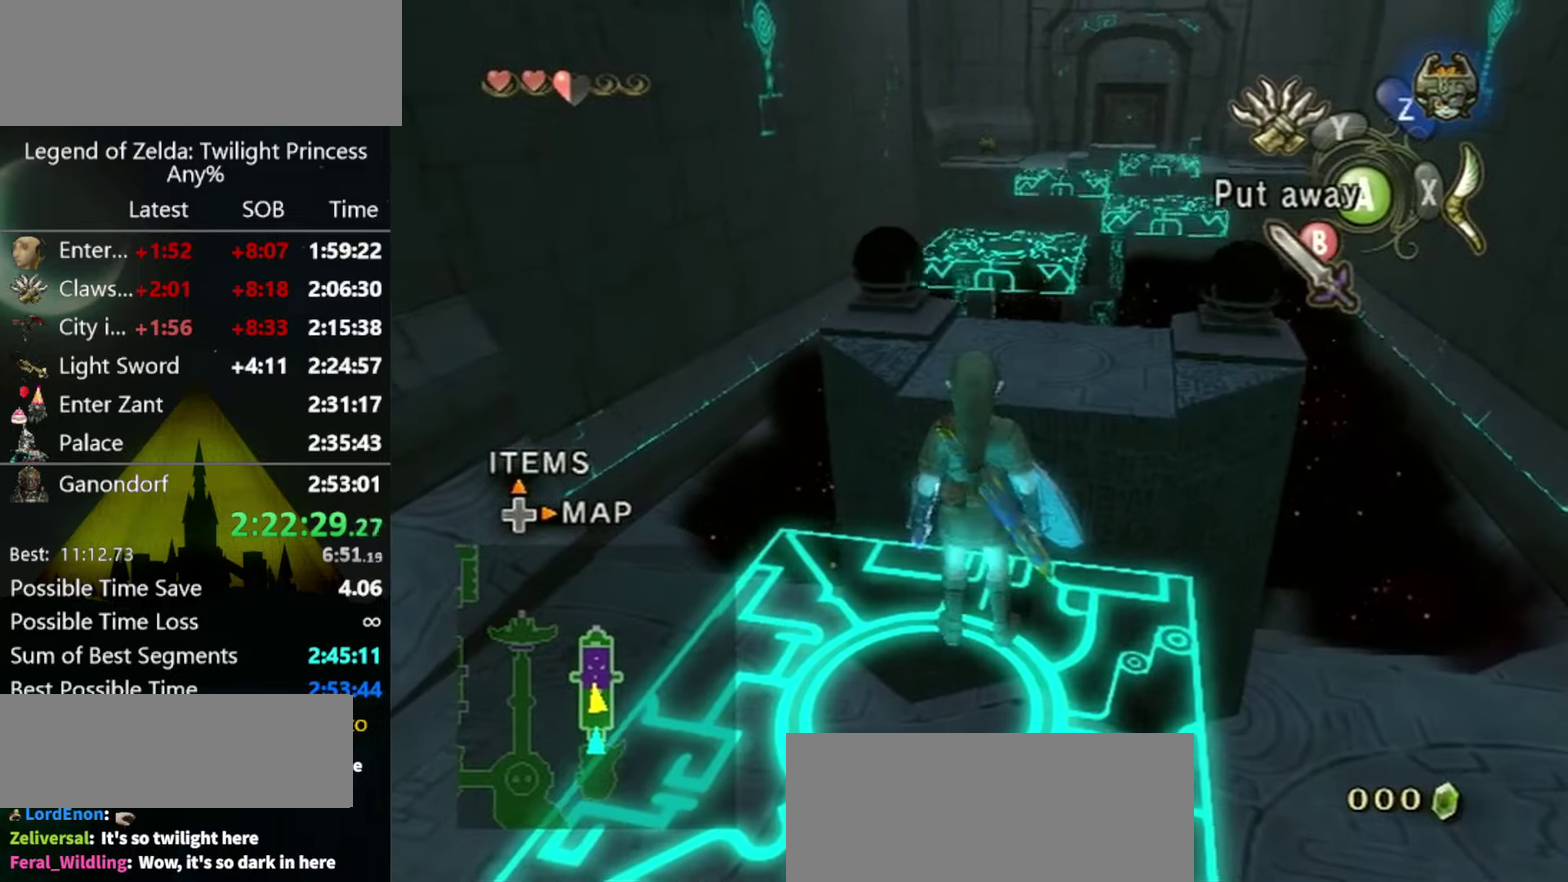
{"buttons": [], "left_stick": "center", "right_stick": "center", "events": []}
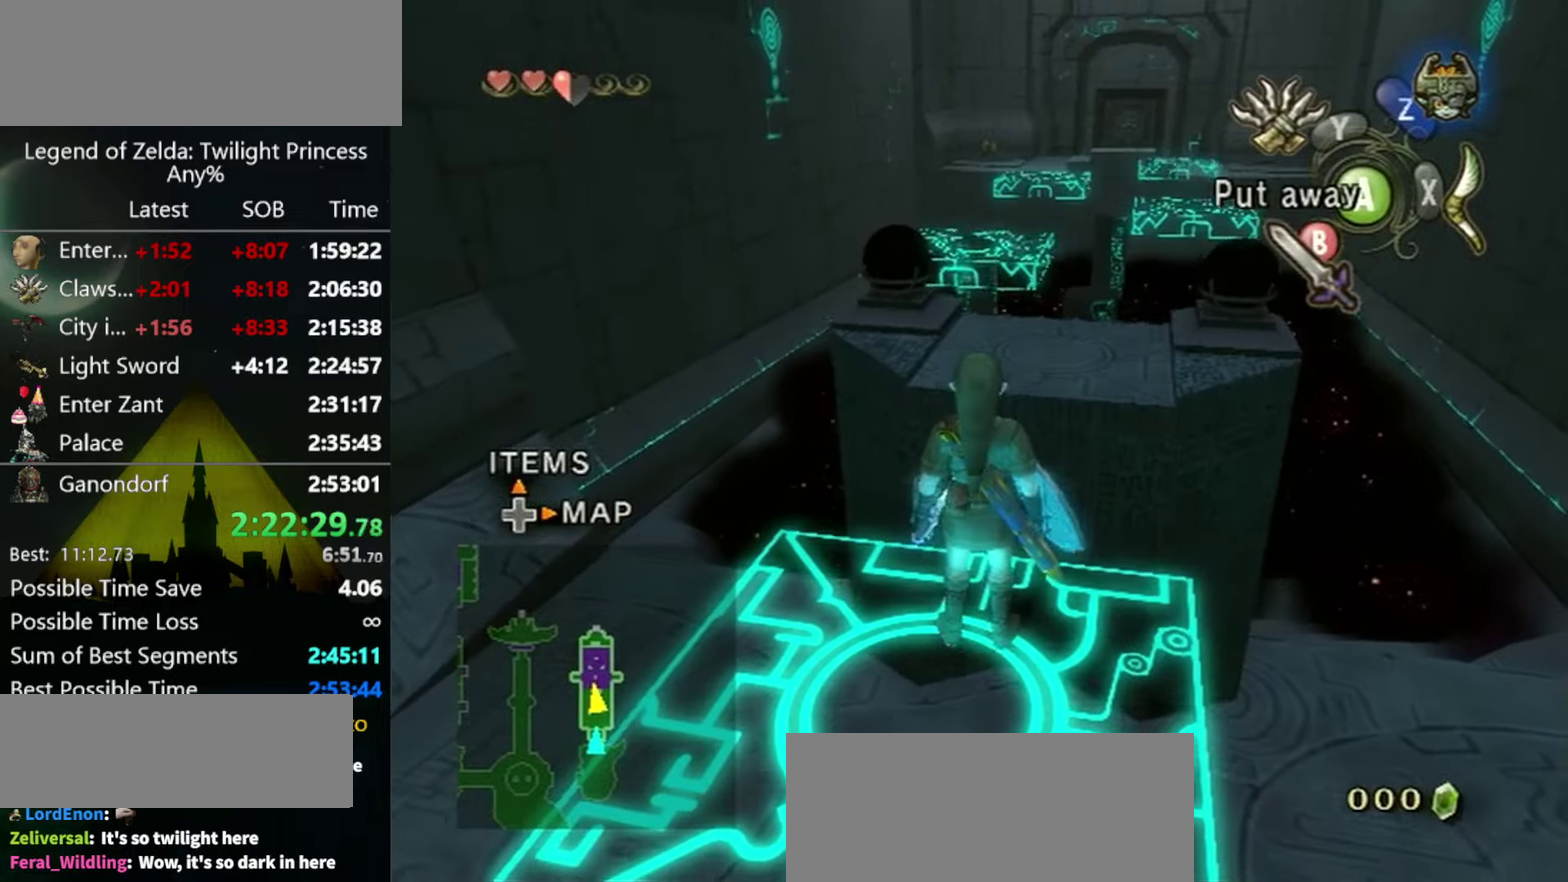
{"buttons": [], "left_stick": "up", "right_stick": "center", "events": [[166, "left_stick", "up"], [200, "A", "down"], [266, "A", "up"]]}
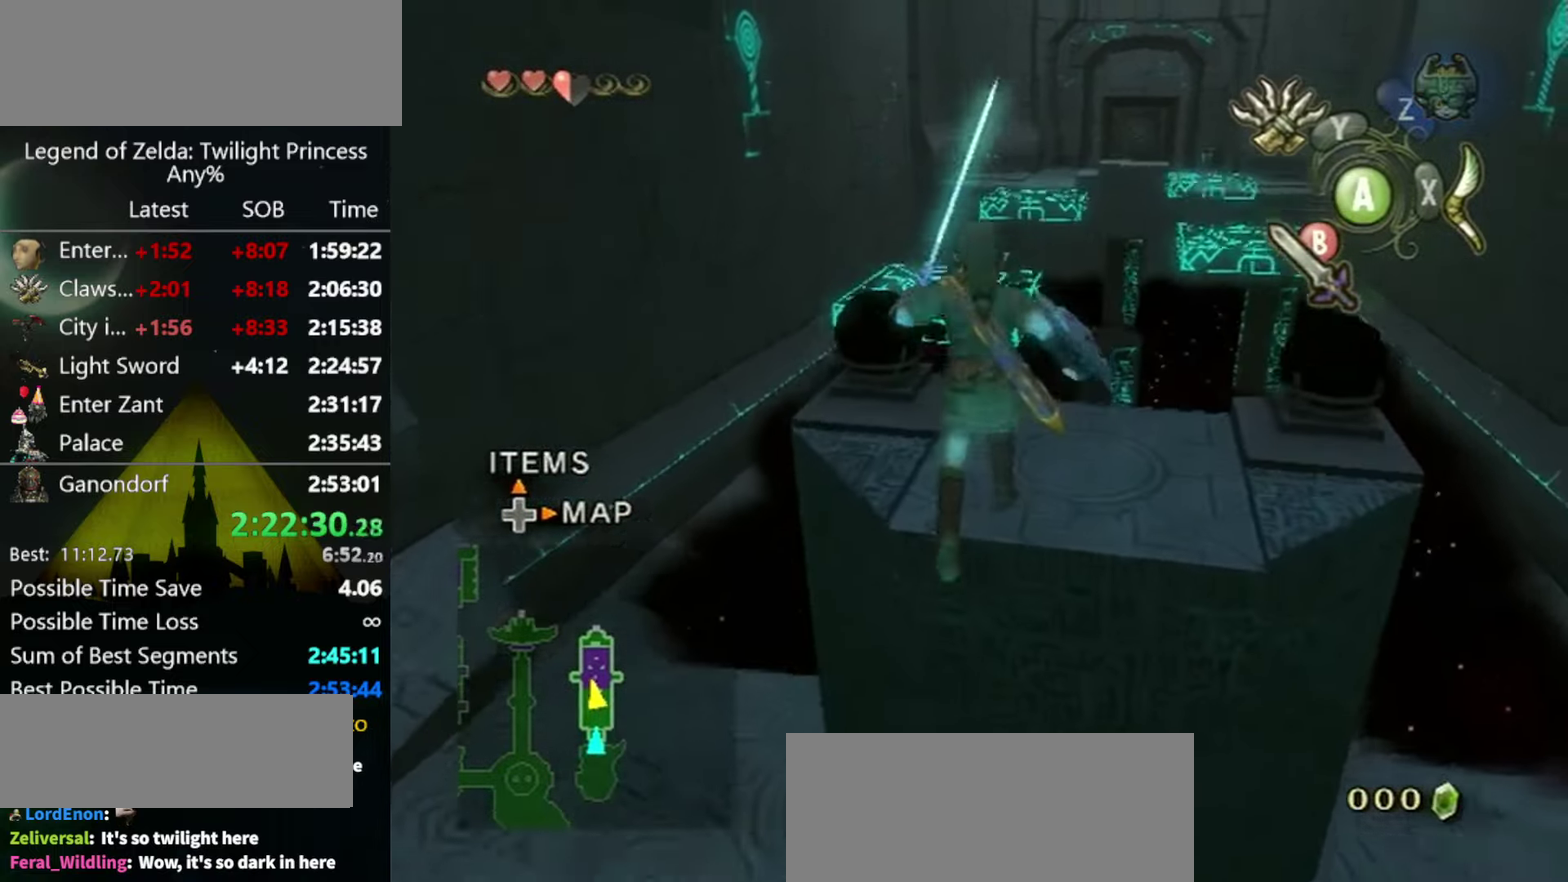
{"buttons": [], "left_stick": "up", "right_stick": "center", "events": [[100, "A", "down"], [400, "A", "up"]]}
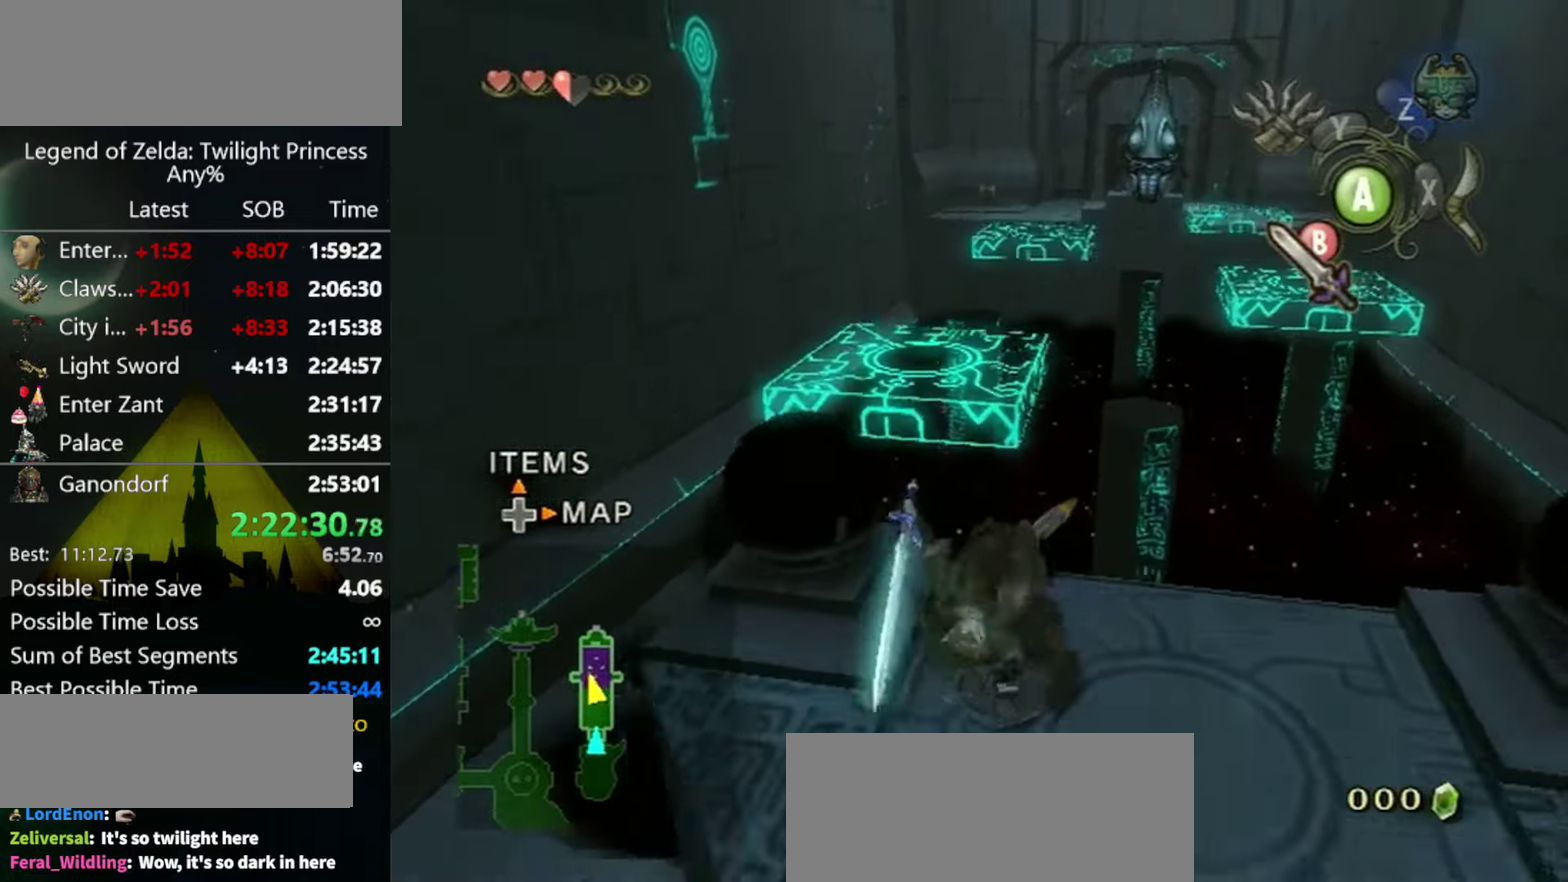
{"buttons": [], "left_stick": "up", "right_stick": "center", "events": []}
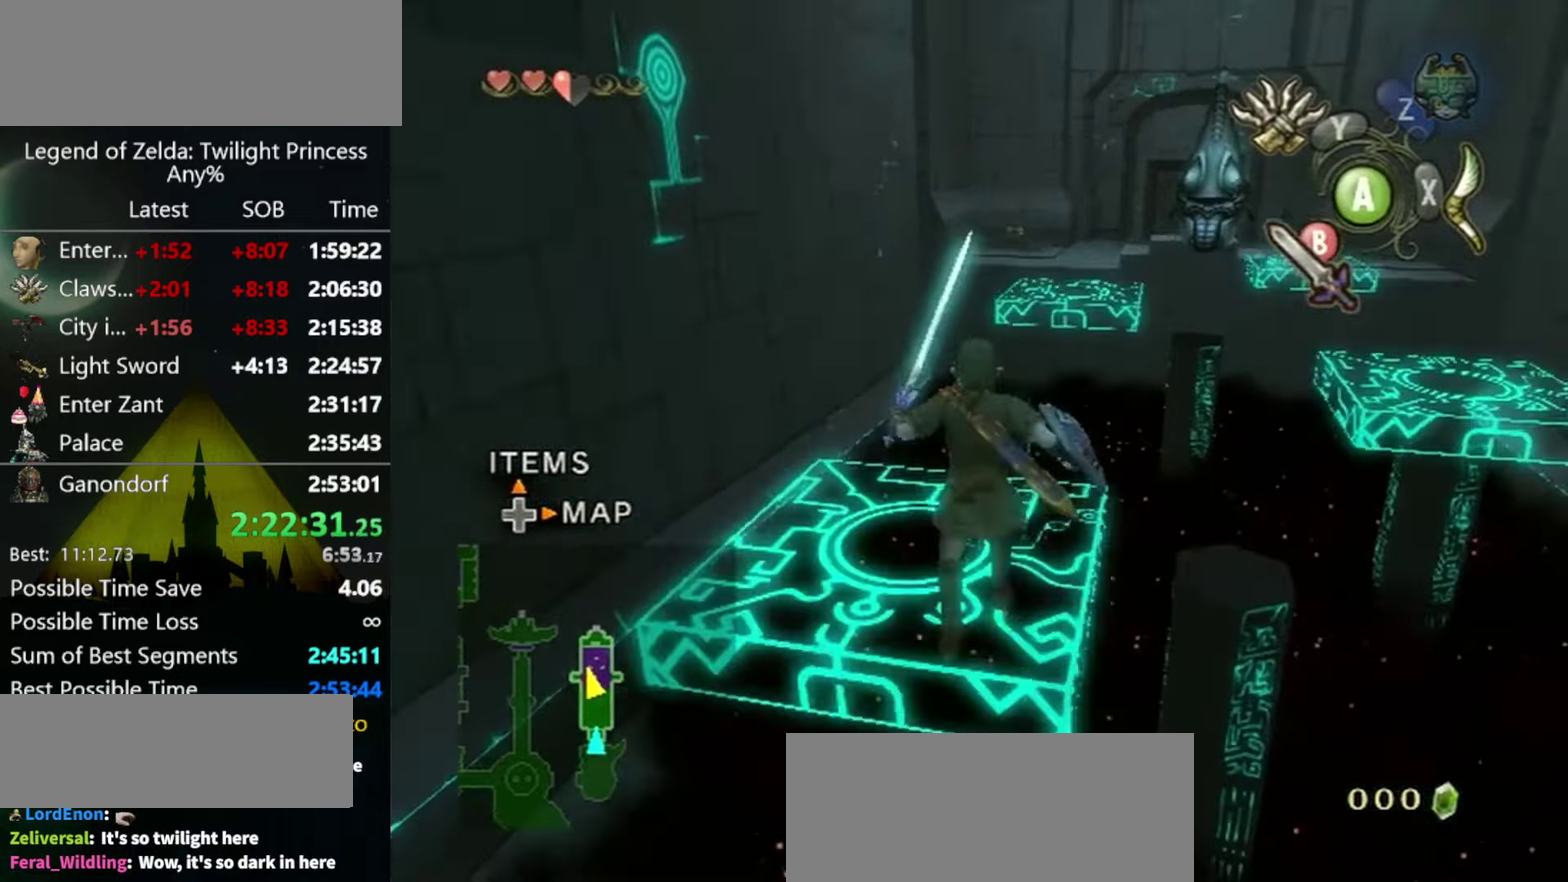
{"buttons": ["A"], "left_stick": "up-right", "right_stick": "center", "events": [[166, "left_stick", "up-right"], [500, "A", "down"]]}
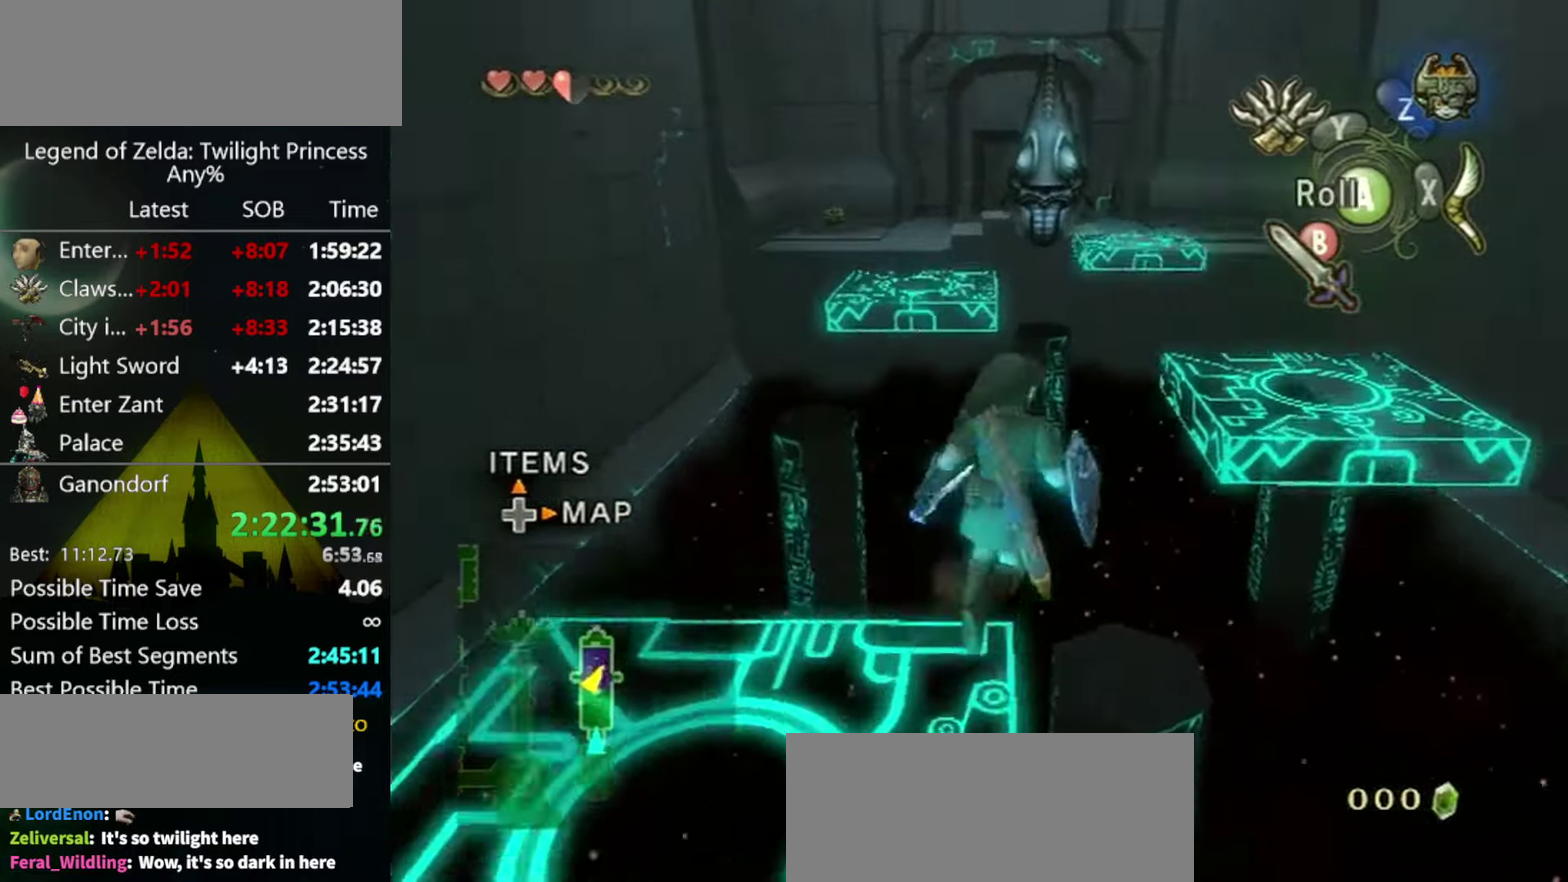
{"buttons": [], "left_stick": "up", "right_stick": "center", "events": [[100, "A", "up"], [367, "left_stick", "up"]]}
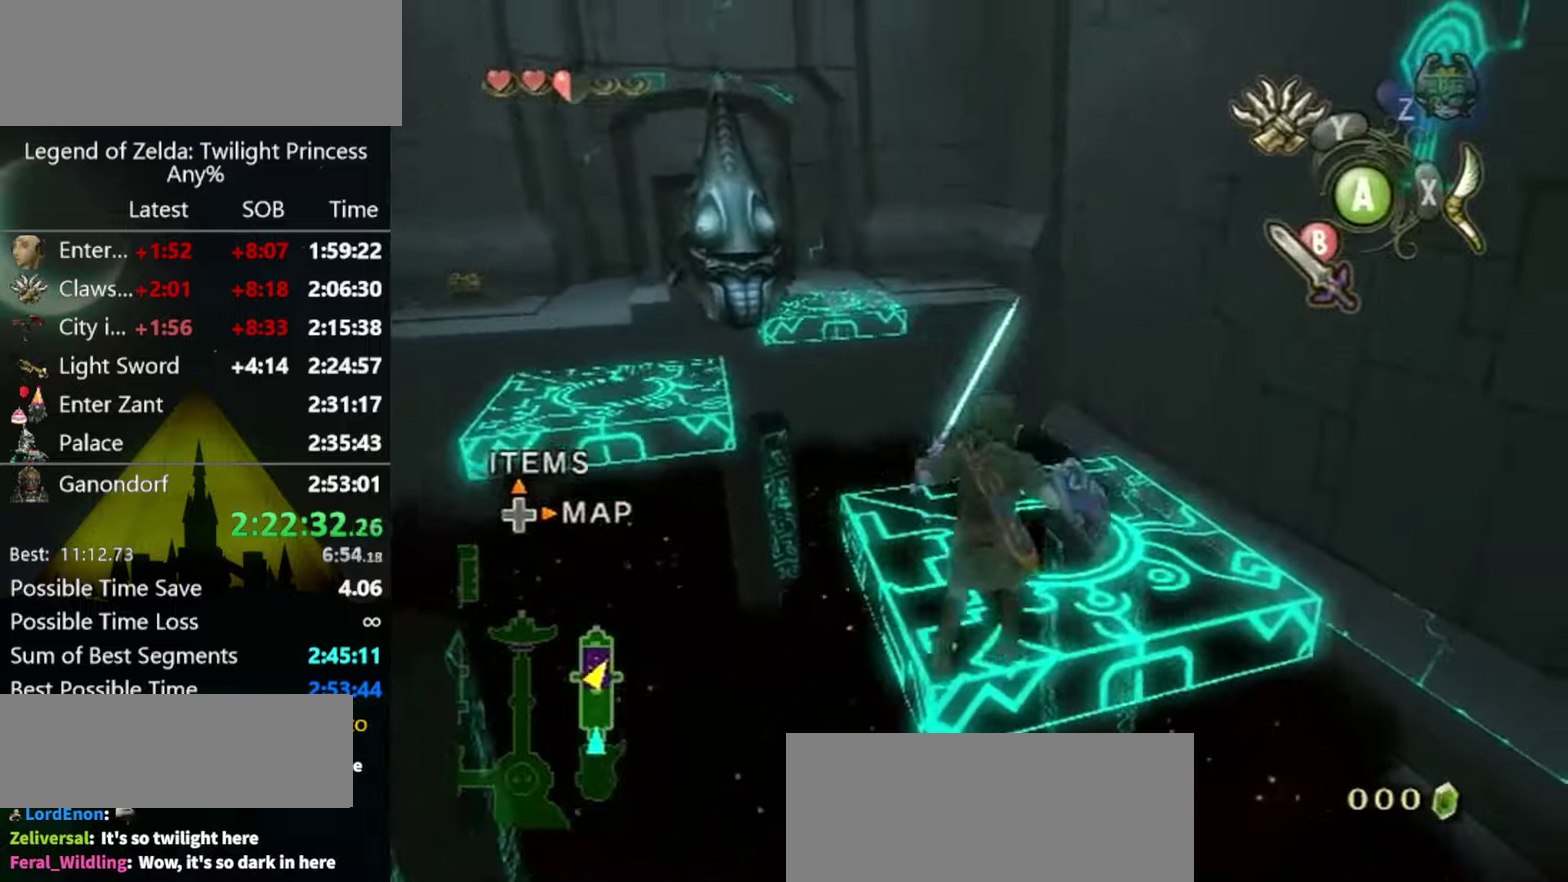
{"buttons": [], "left_stick": "up-left", "right_stick": "center", "events": [[167, "left_stick", "up-left"]]}